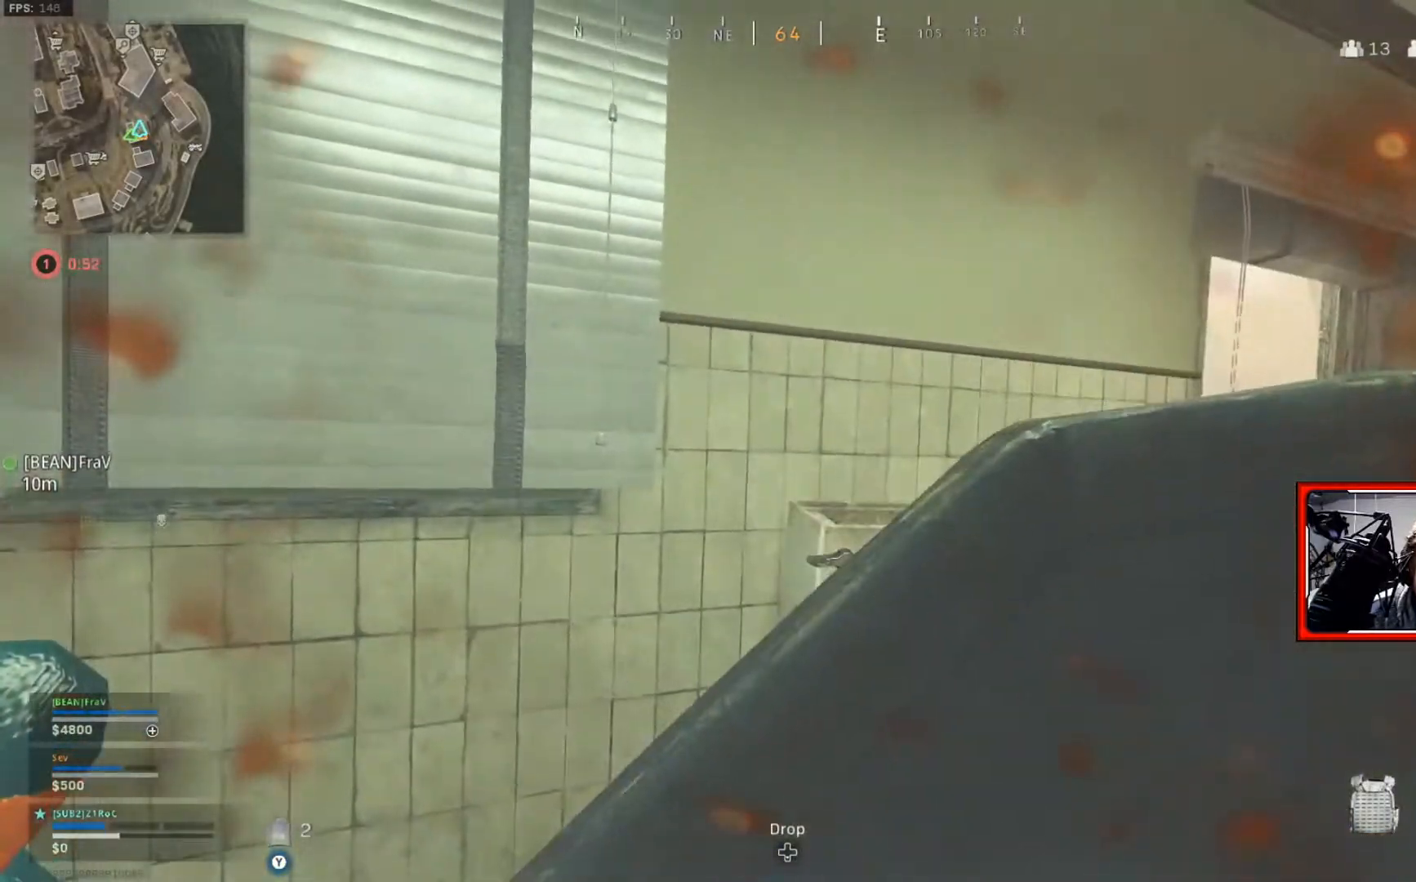
Gameplay with a controller (Xbox layout); each line is a JSON object with the inputs held at the frame after it. "events" lists button and stick changes between this image and that frame as [ms after this image, input, new state], when the widget could be followed in between.
{"buttons": ["Y"], "left_stick": "center", "right_stick": "center", "events": []}
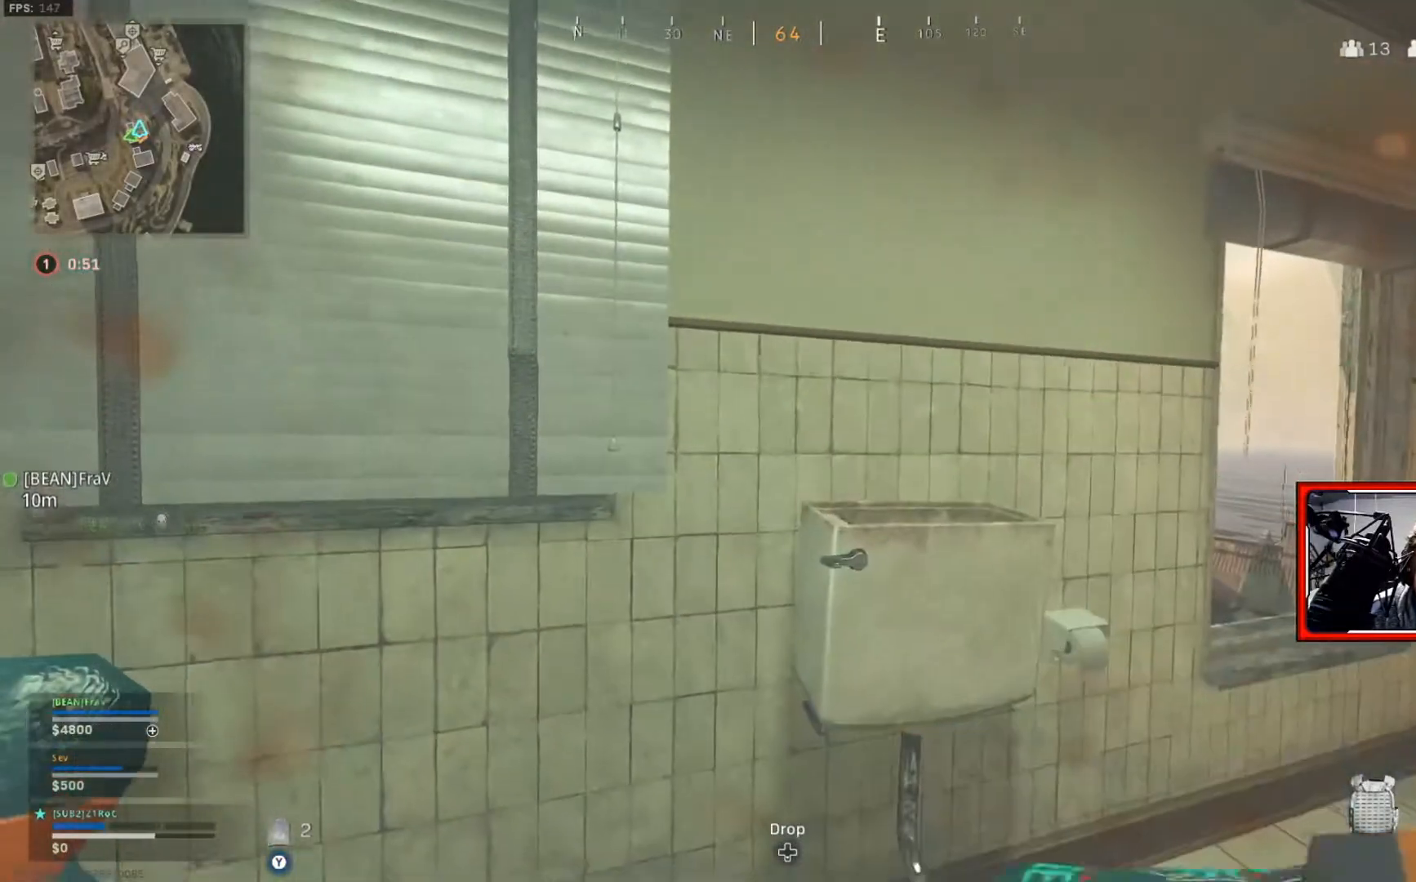
{"buttons": ["Y"], "left_stick": "center", "right_stick": "center", "events": []}
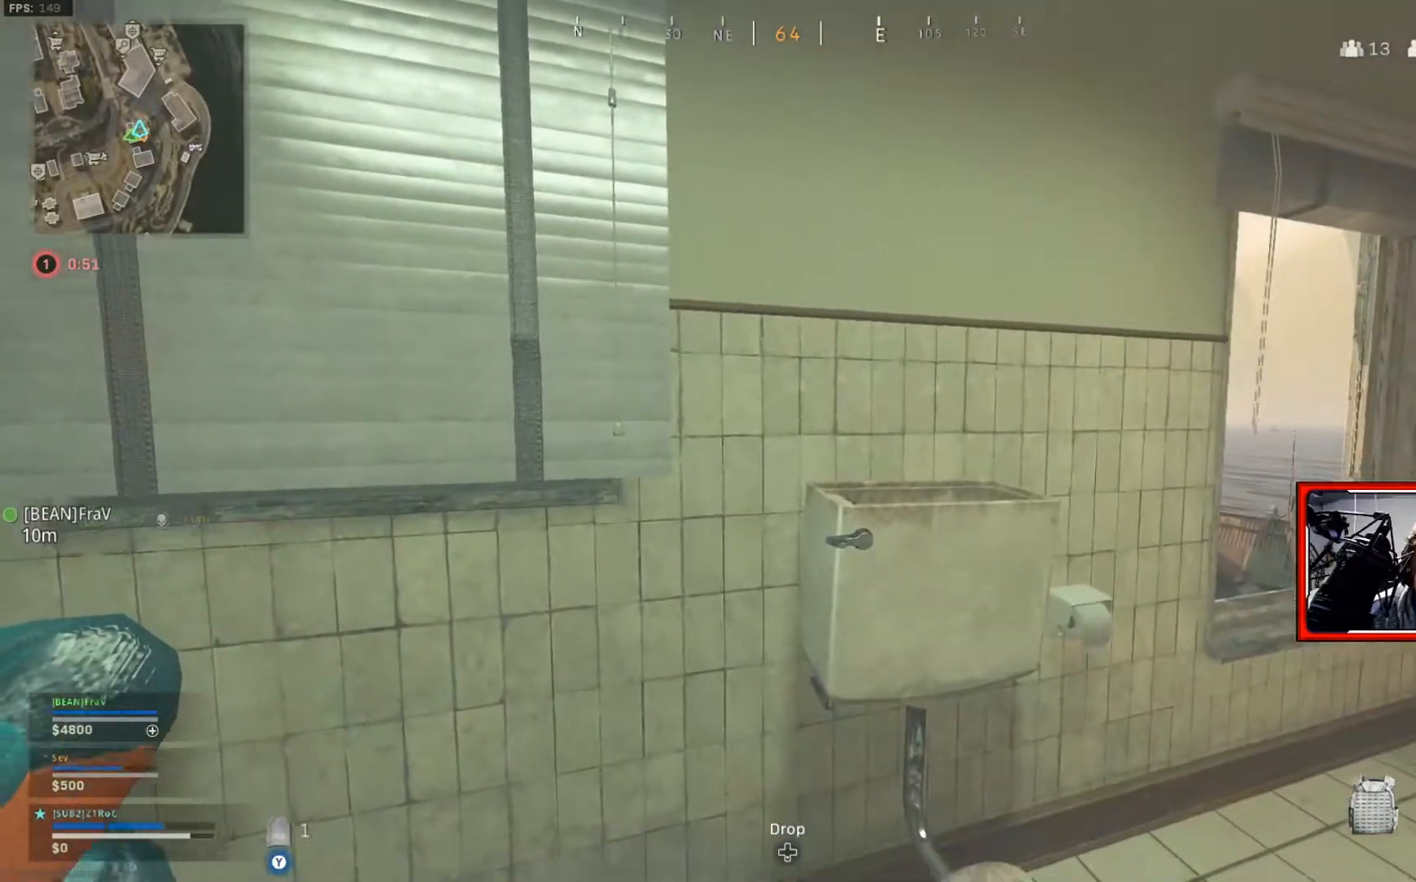
{"buttons": ["Y"], "left_stick": "center", "right_stick": "center", "events": []}
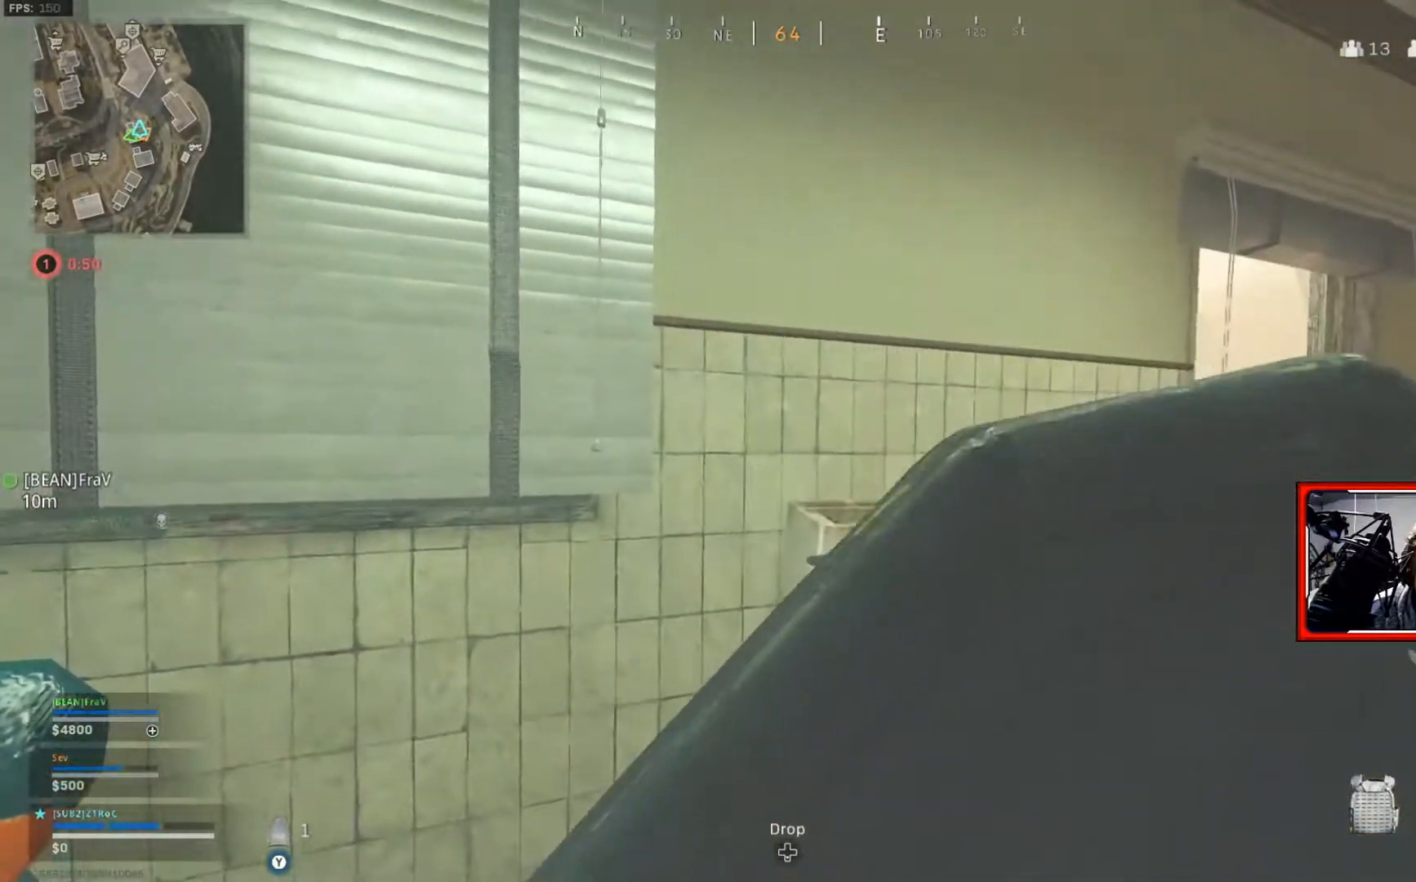
{"buttons": ["Y"], "left_stick": "center", "right_stick": "center", "events": []}
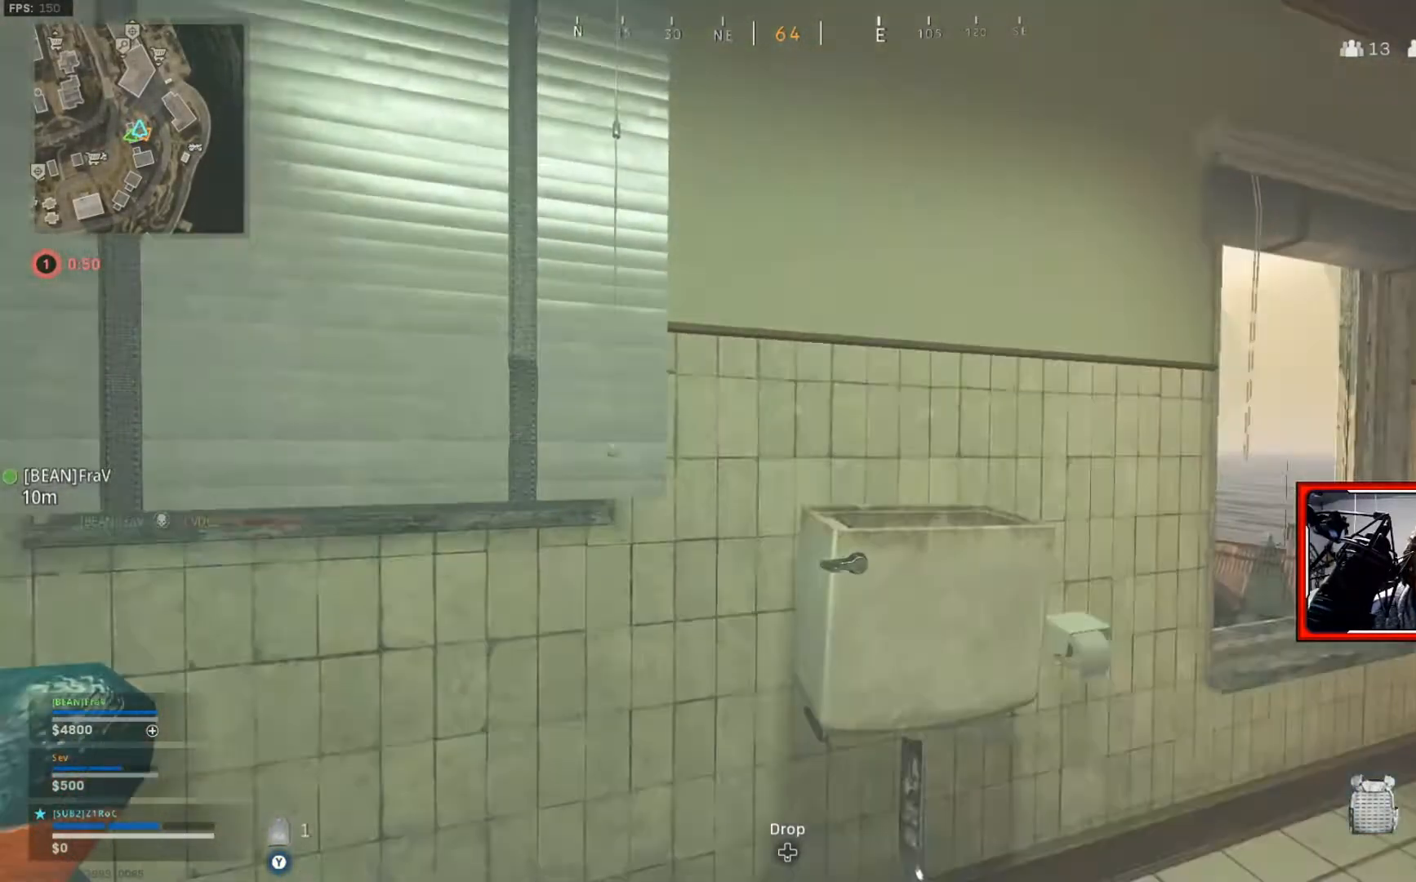
{"buttons": ["Y"], "left_stick": "center", "right_stick": "center", "events": []}
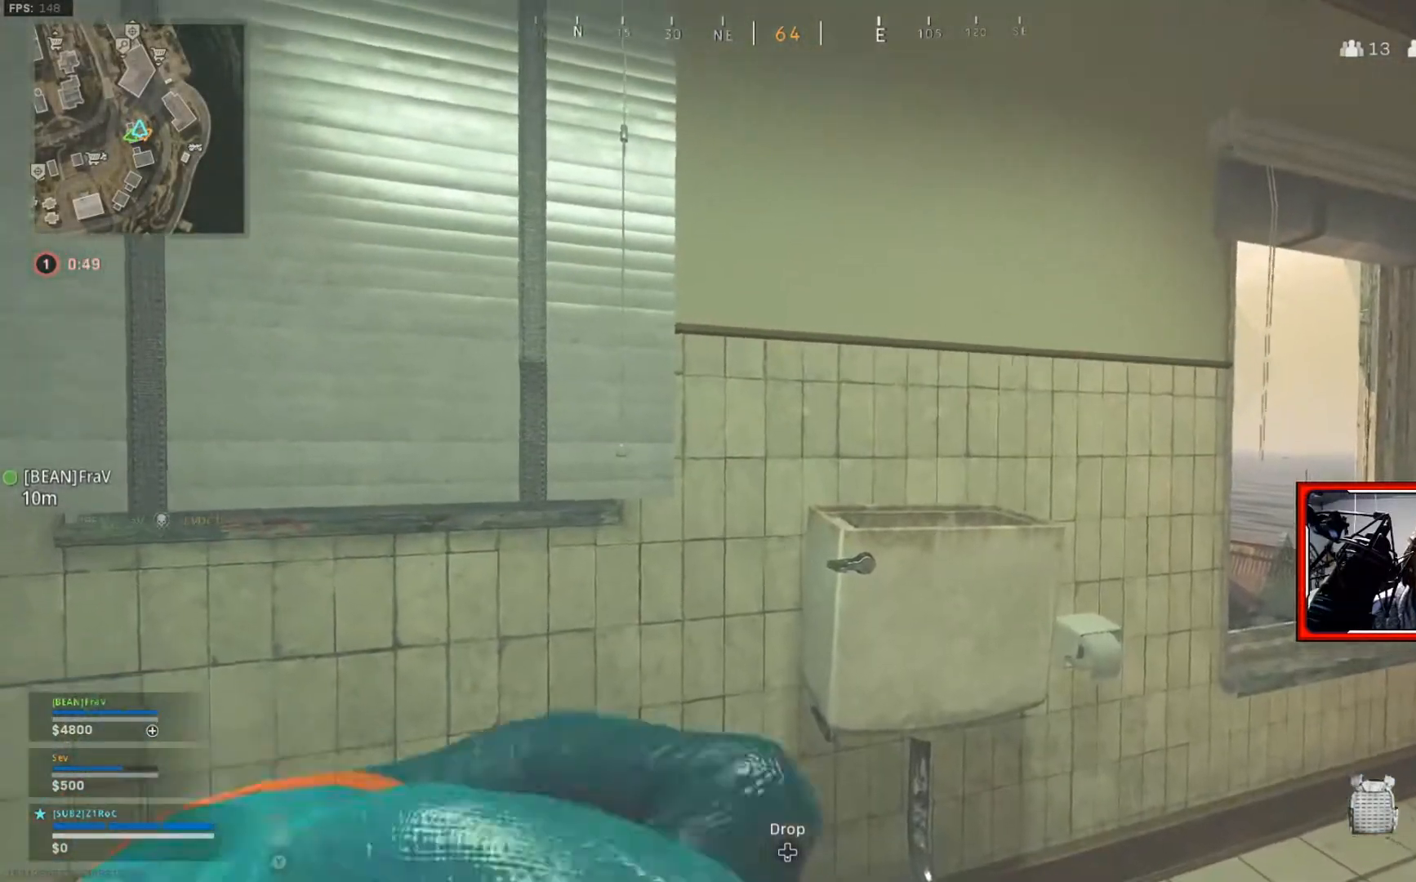
{"buttons": ["Y"], "left_stick": "center", "right_stick": "center", "events": []}
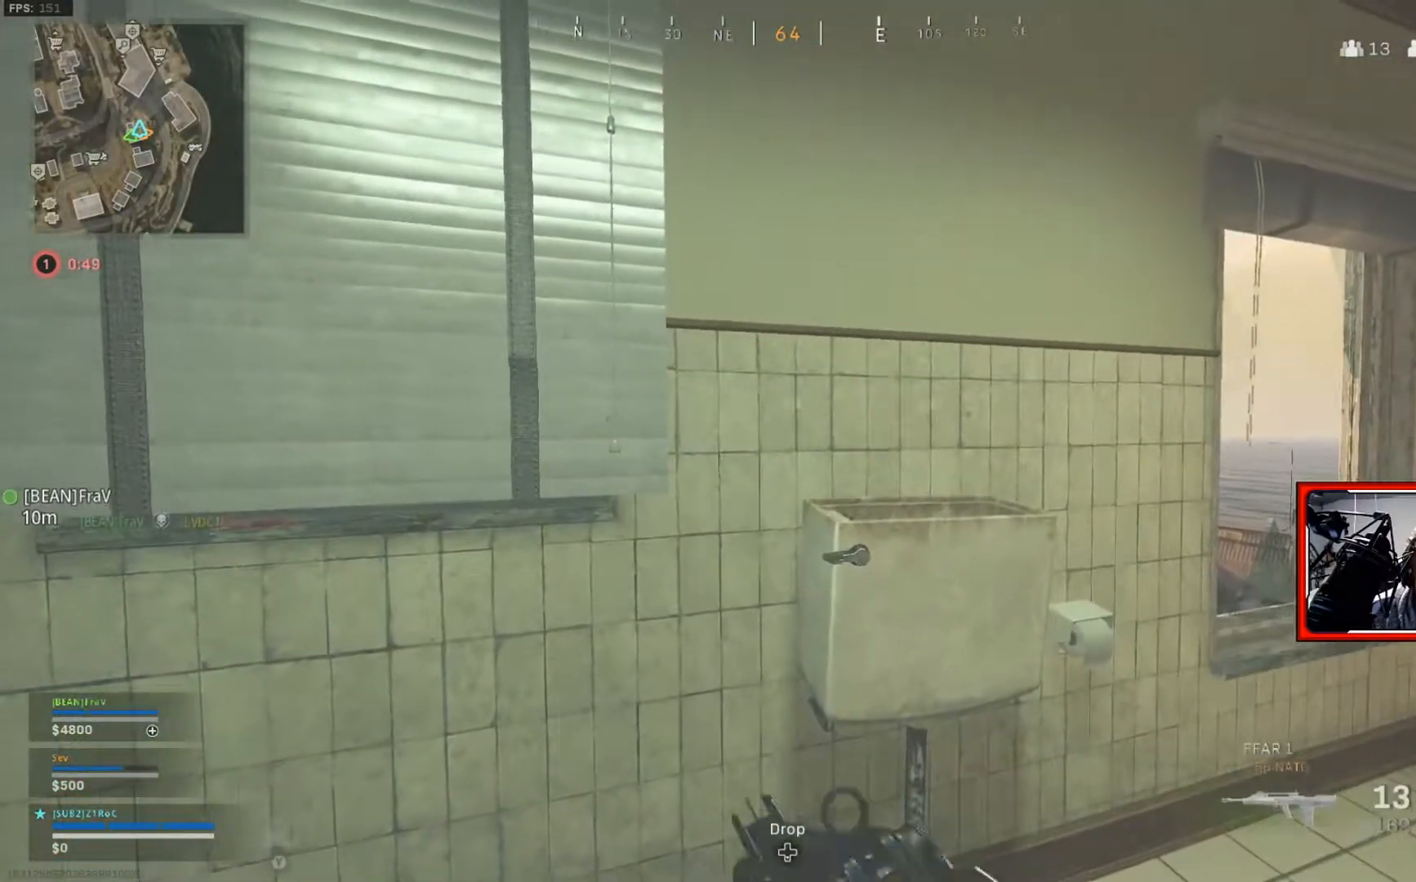
{"buttons": [], "left_stick": "up-left", "right_stick": "right", "events": [[67, "Y", "up"], [100, "left_stick", "down-left"], [250, "right_stick", "right"], [300, "left_stick", "up-left"]]}
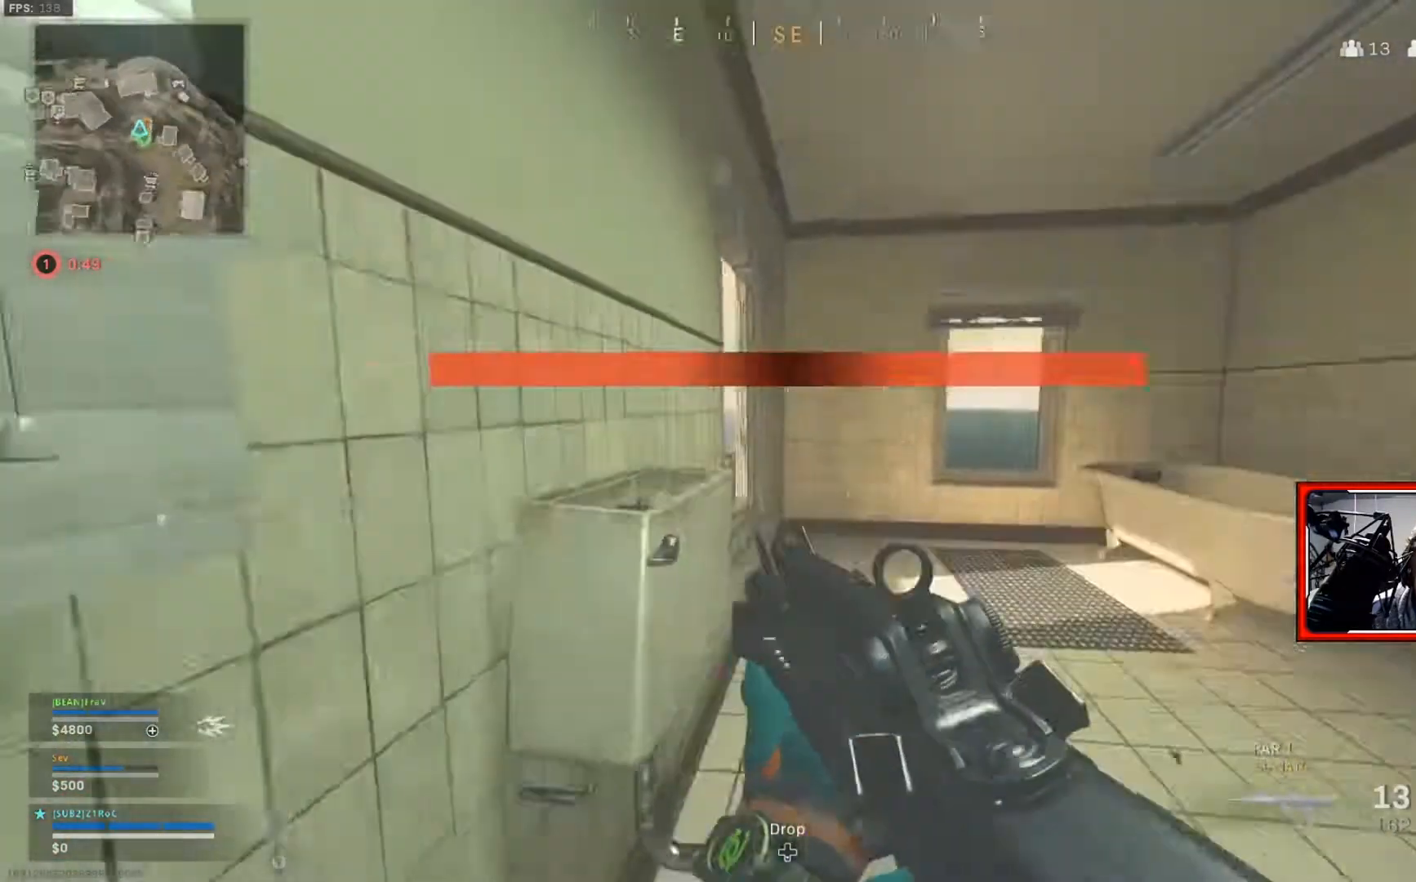
{"buttons": [], "left_stick": "center", "right_stick": "center", "events": [[16, "left_stick", "right"], [16, "right_stick", "center"], [133, "X", "down"], [200, "left_stick", "center"], [250, "X", "up"]]}
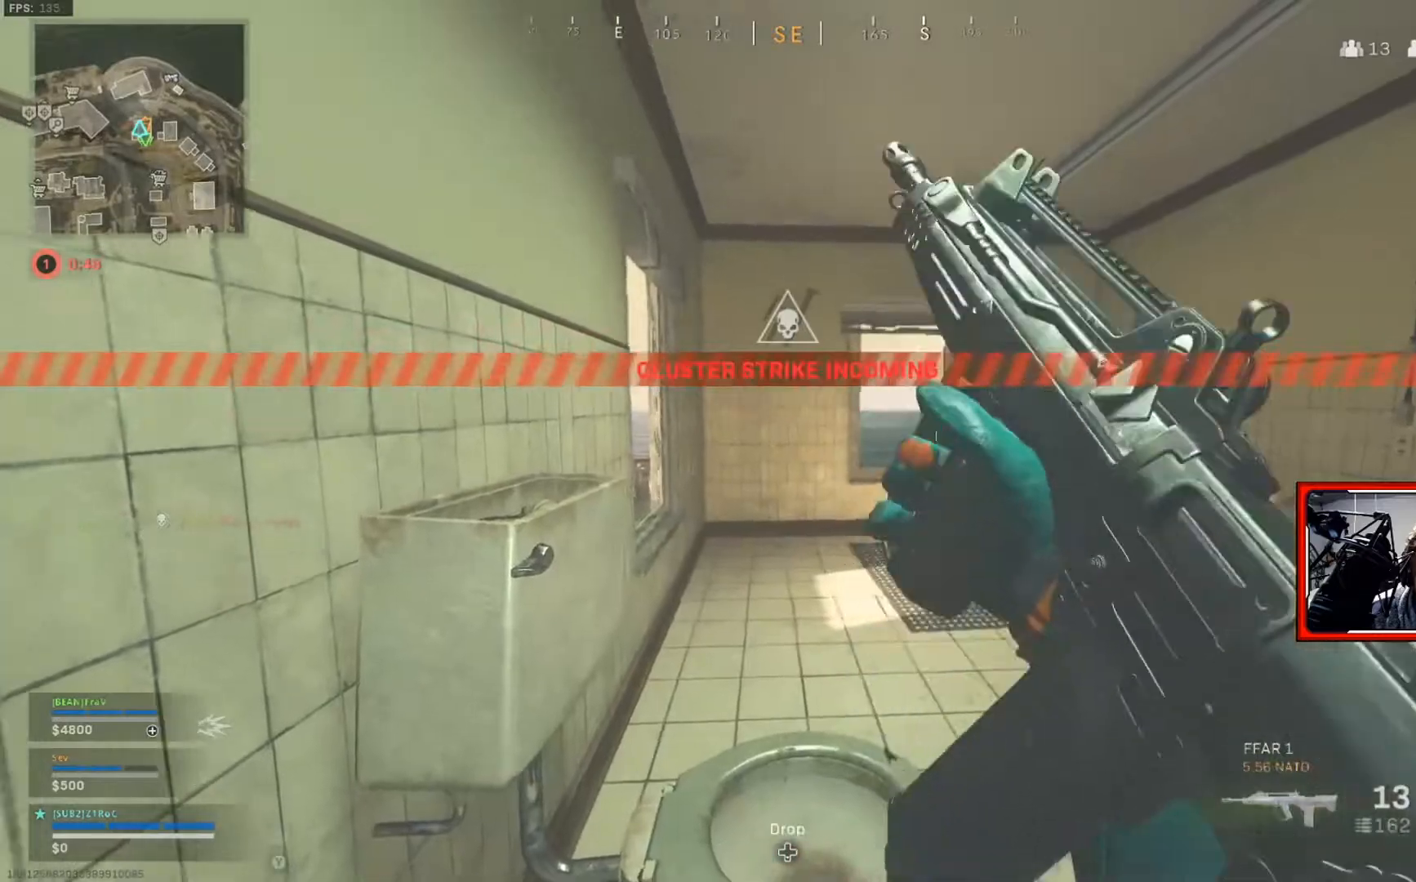
{"buttons": [], "left_stick": "up", "right_stick": "center", "events": [[300, "left_stick", "up-right"], [367, "left_stick", "up"]]}
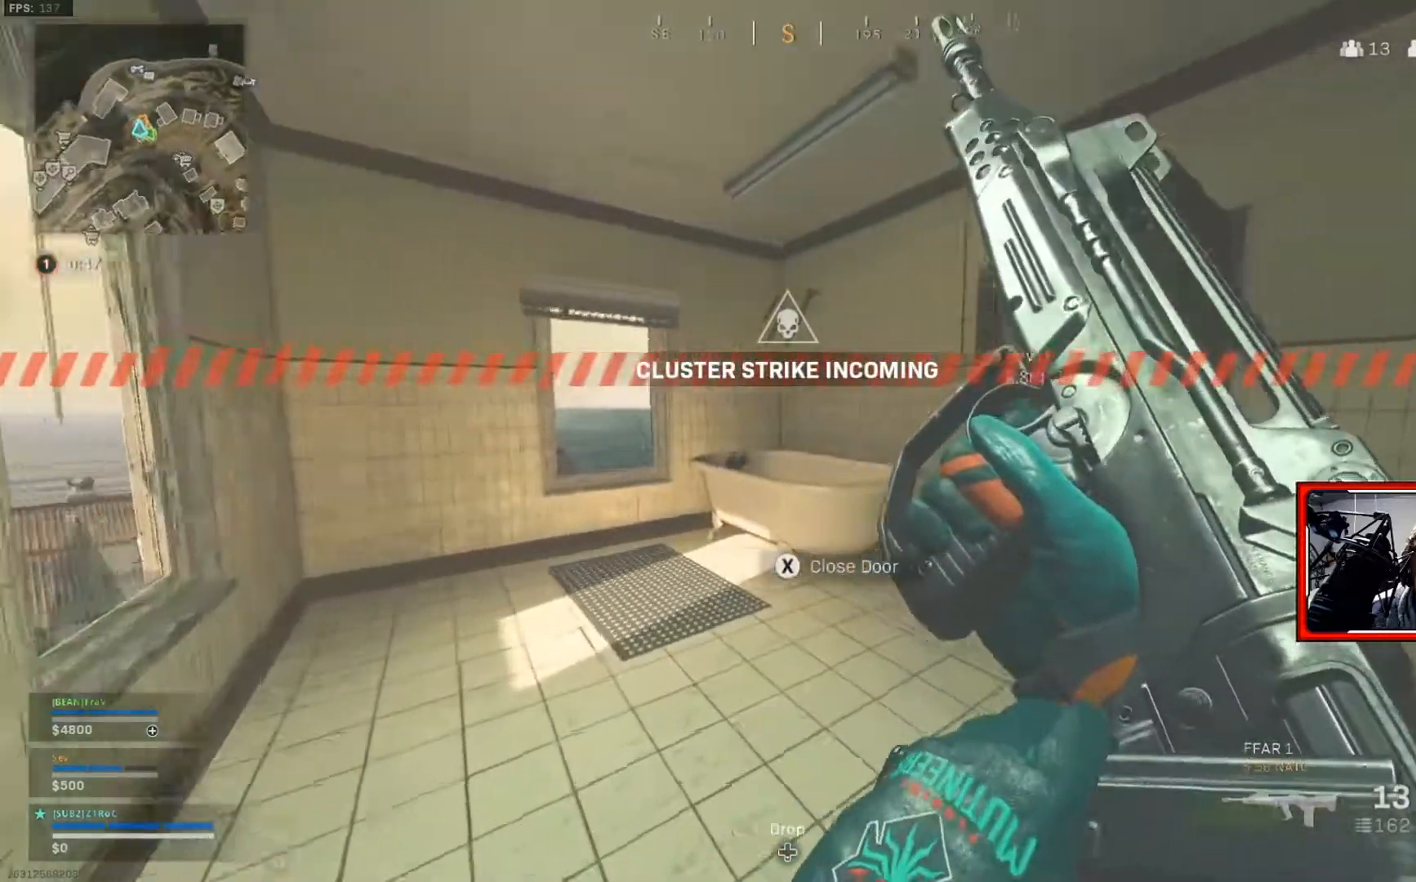
{"buttons": [], "left_stick": "right", "right_stick": "center", "events": [[300, "left_stick", "center"], [367, "left_stick", "right"]]}
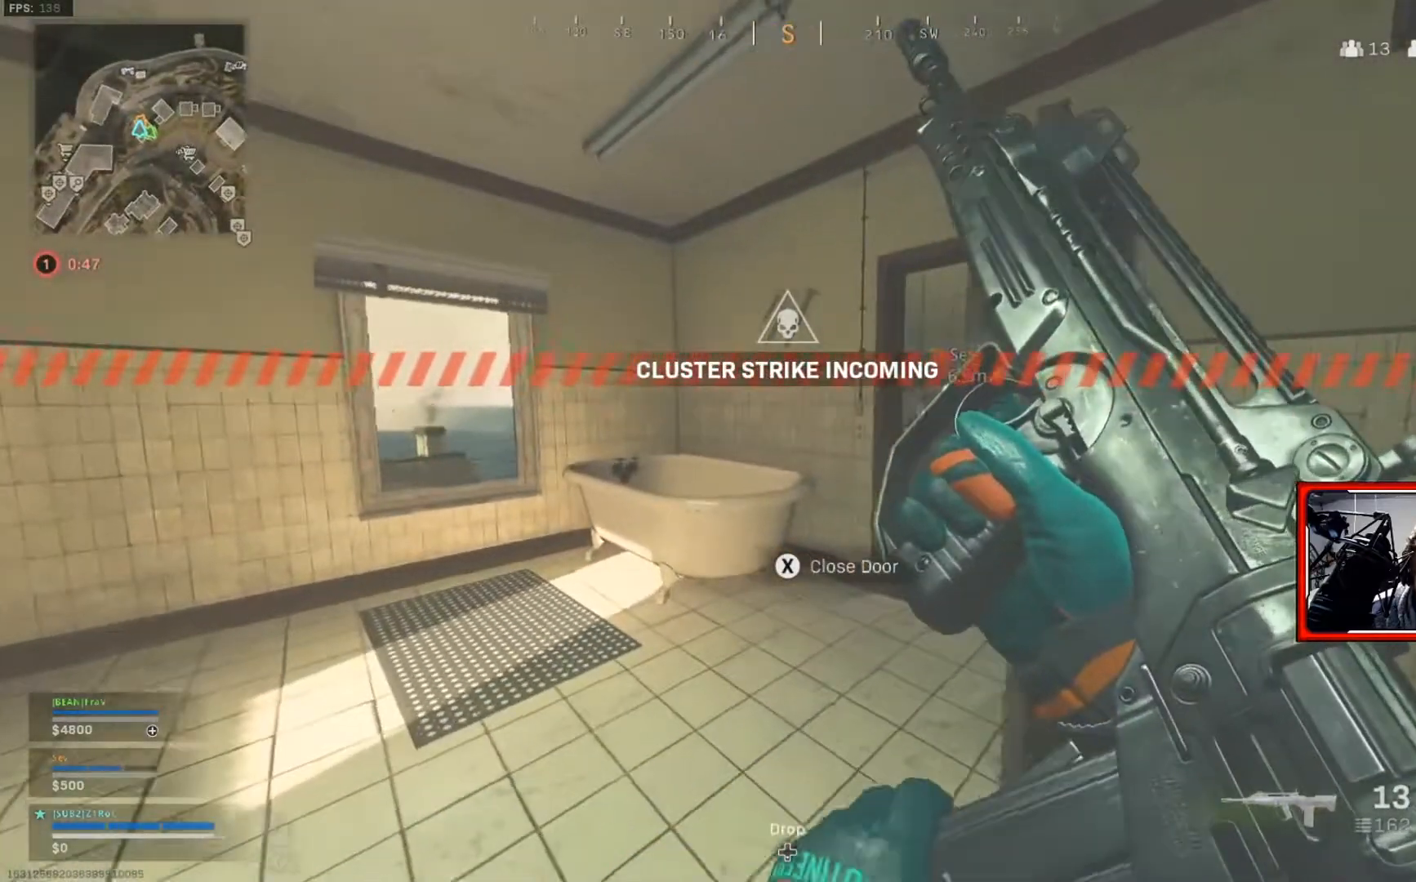
{"buttons": [], "left_stick": "up-left", "right_stick": "center", "events": [[134, "left_stick", "up-right"], [250, "left_stick", "up-left"]]}
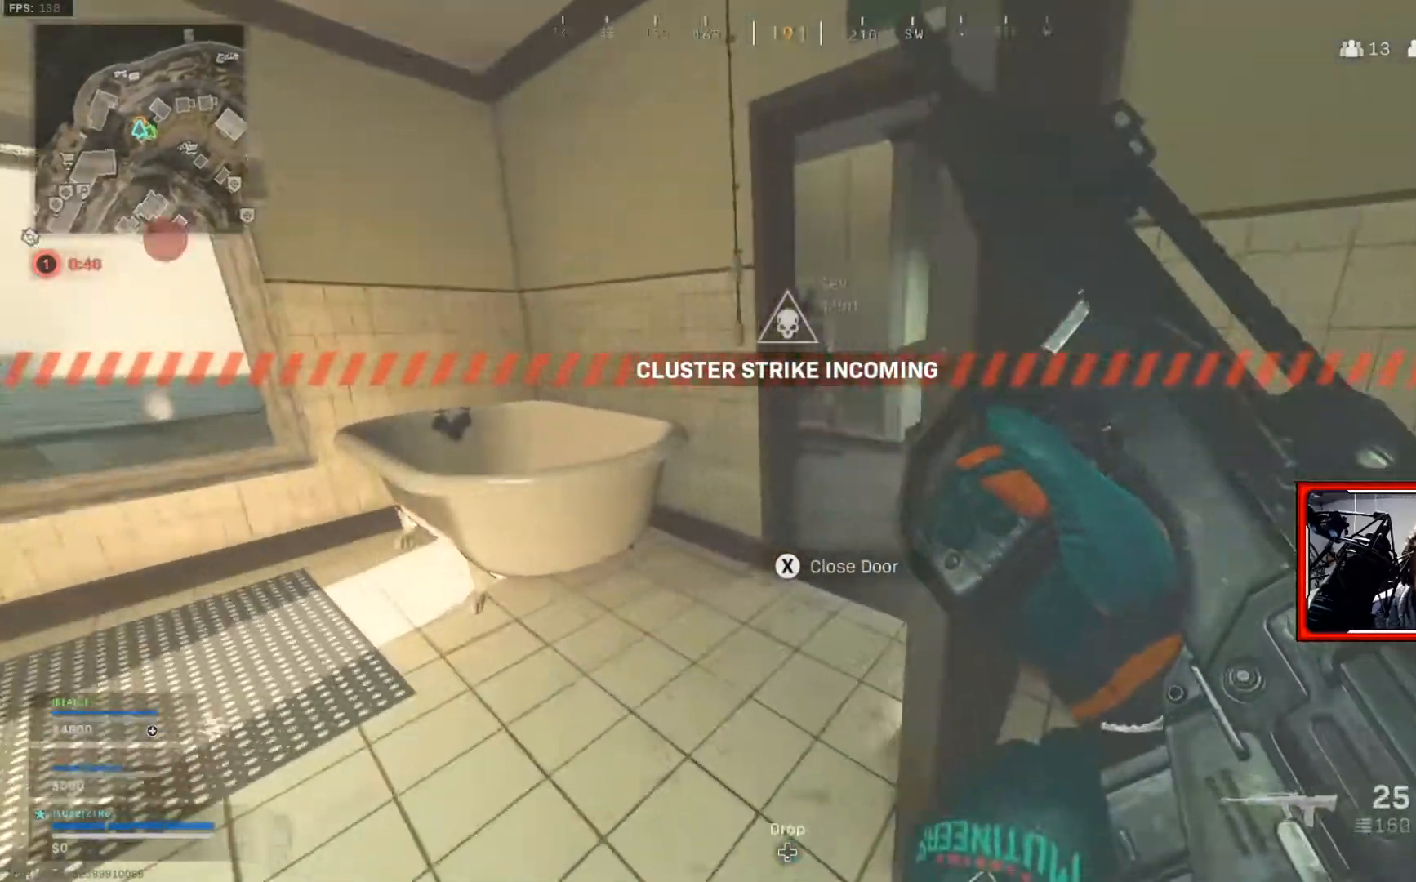
{"buttons": [], "left_stick": "up-right", "right_stick": "up-left", "events": [[116, "right_stick", "right"], [183, "right_stick", "center"], [216, "left_stick", "up-right"], [500, "right_stick", "up-left"]]}
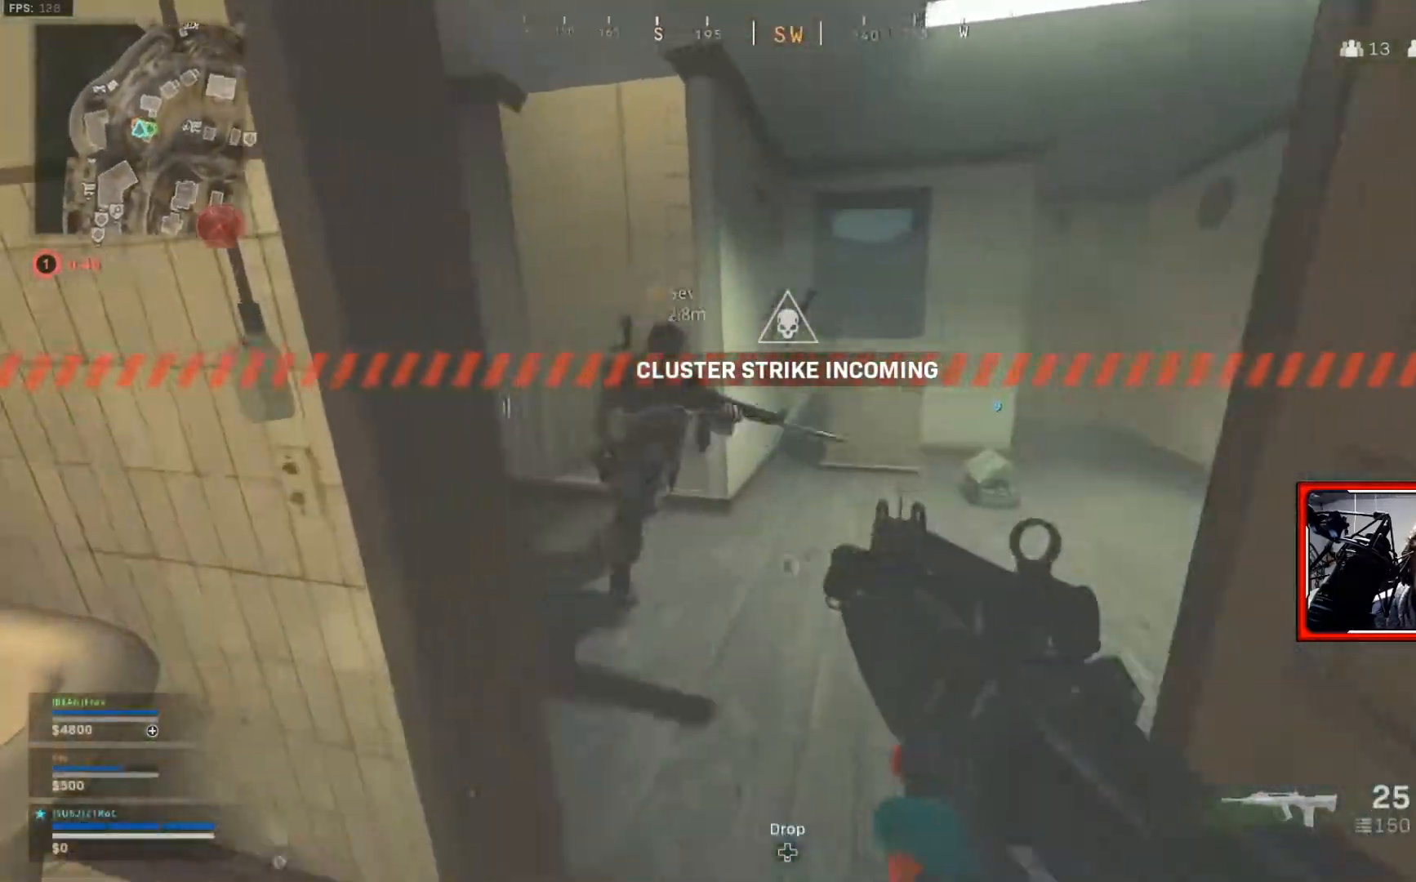
{"buttons": [], "left_stick": "right", "right_stick": "center", "events": [[83, "left_stick", "up"], [100, "right_stick", "right"], [200, "L3", "down"], [300, "L3", "up"], [334, "right_stick", "center"], [484, "left_stick", "right"]]}
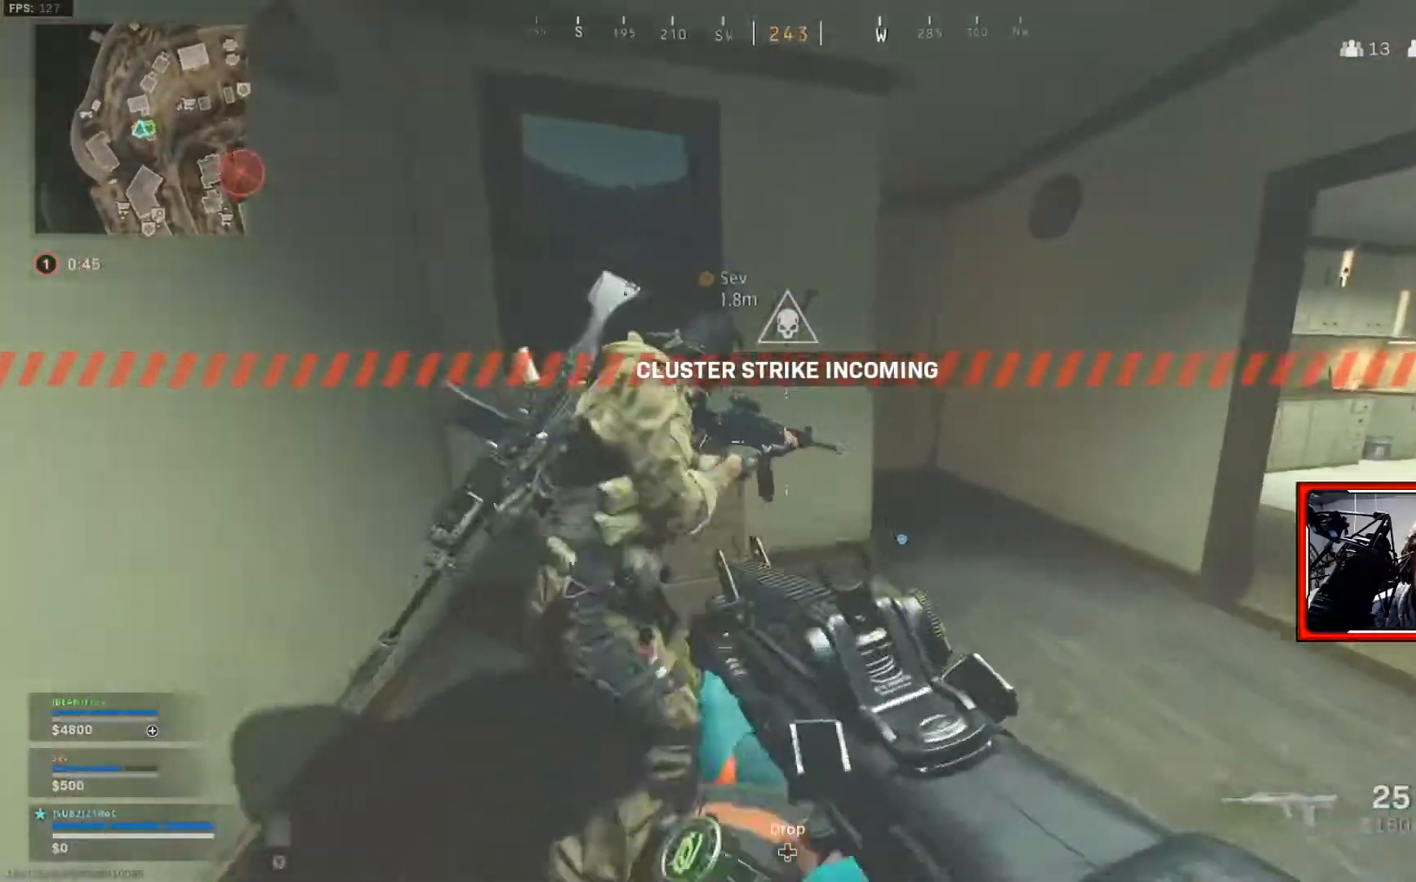
{"buttons": [], "left_stick": "left", "right_stick": "up-right", "events": [[200, "left_stick", "center"], [250, "left_stick", "left"], [283, "right_stick", "up-right"]]}
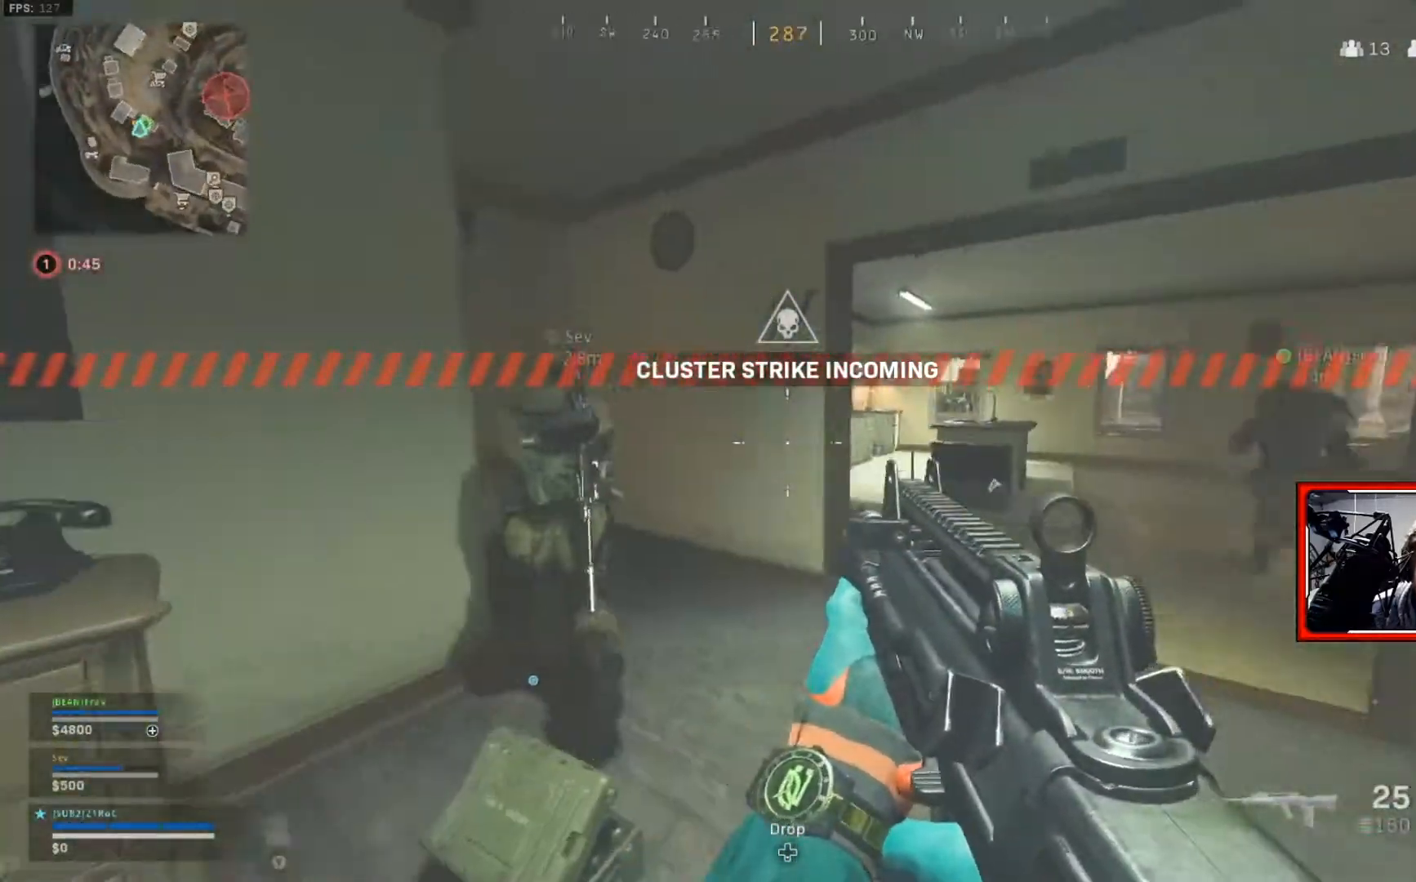
{"buttons": [], "left_stick": "left", "right_stick": "right", "events": [[17, "right_stick", "center"], [334, "right_stick", "right"]]}
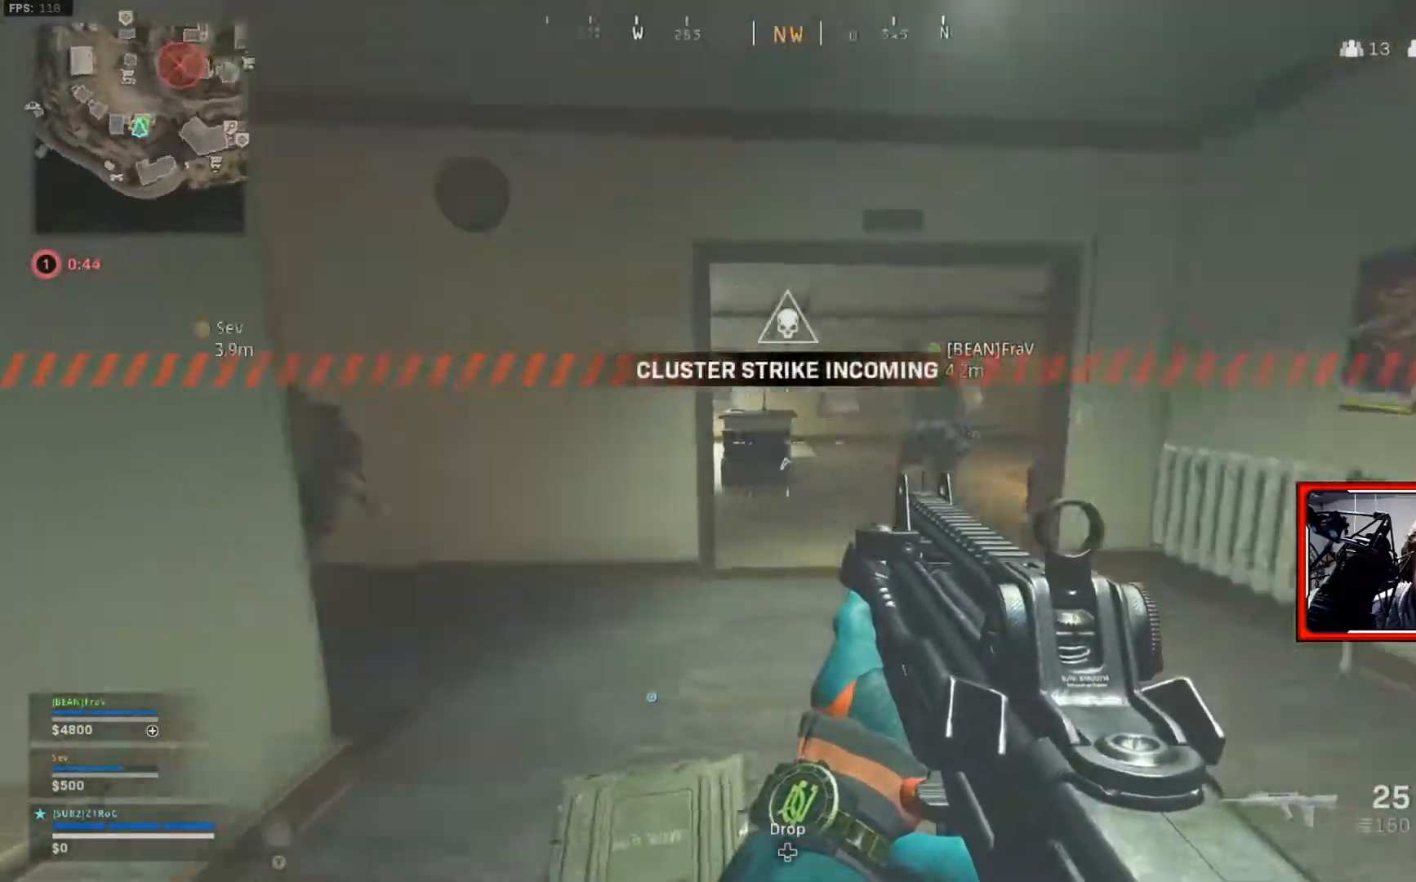
{"buttons": [], "left_stick": "left", "right_stick": "center", "events": [[66, "right_stick", "center"]]}
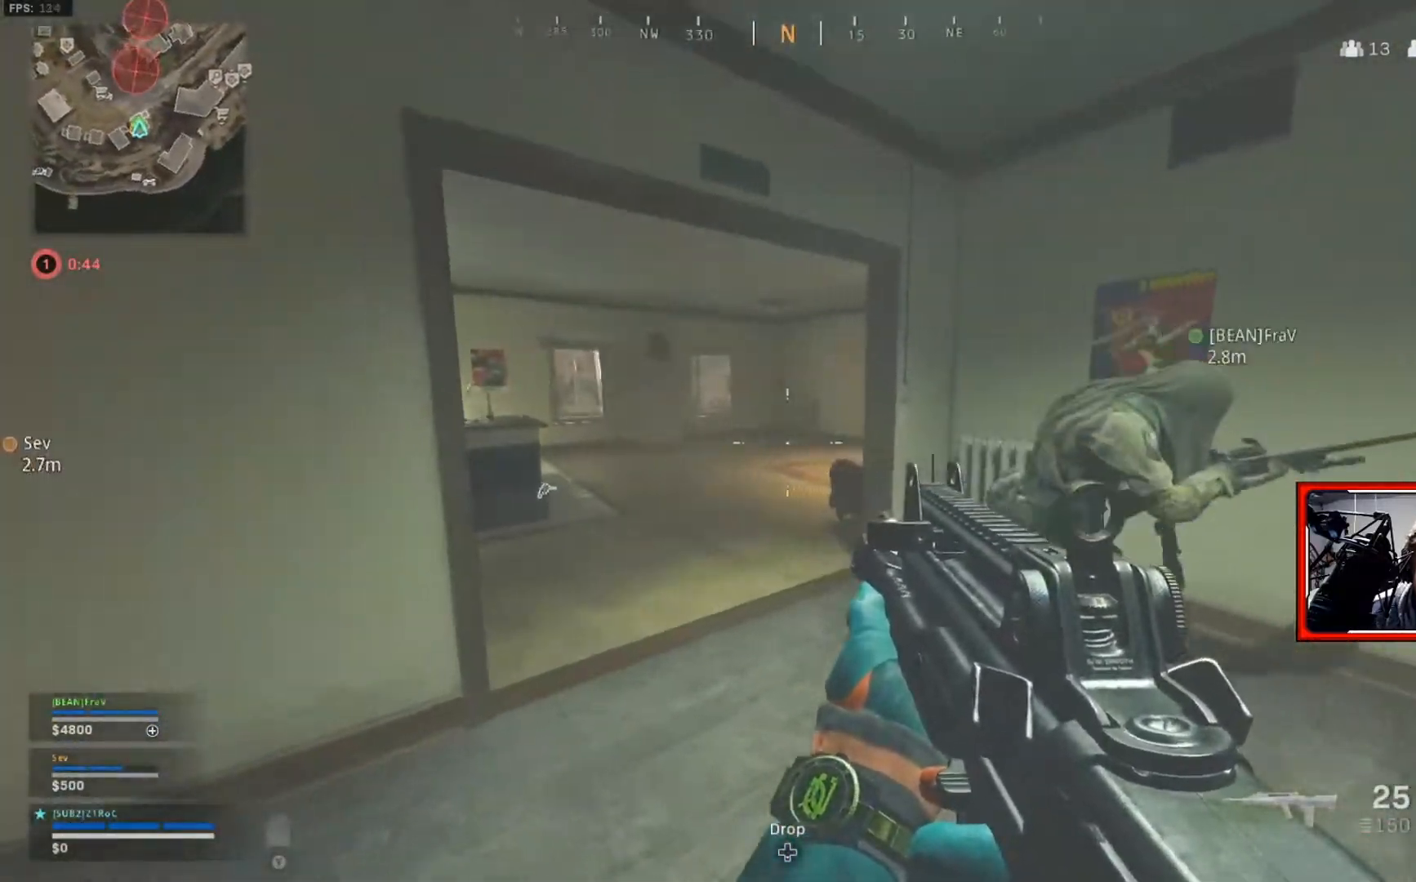
{"buttons": [], "left_stick": "left", "right_stick": "right", "events": [[417, "right_stick", "right"]]}
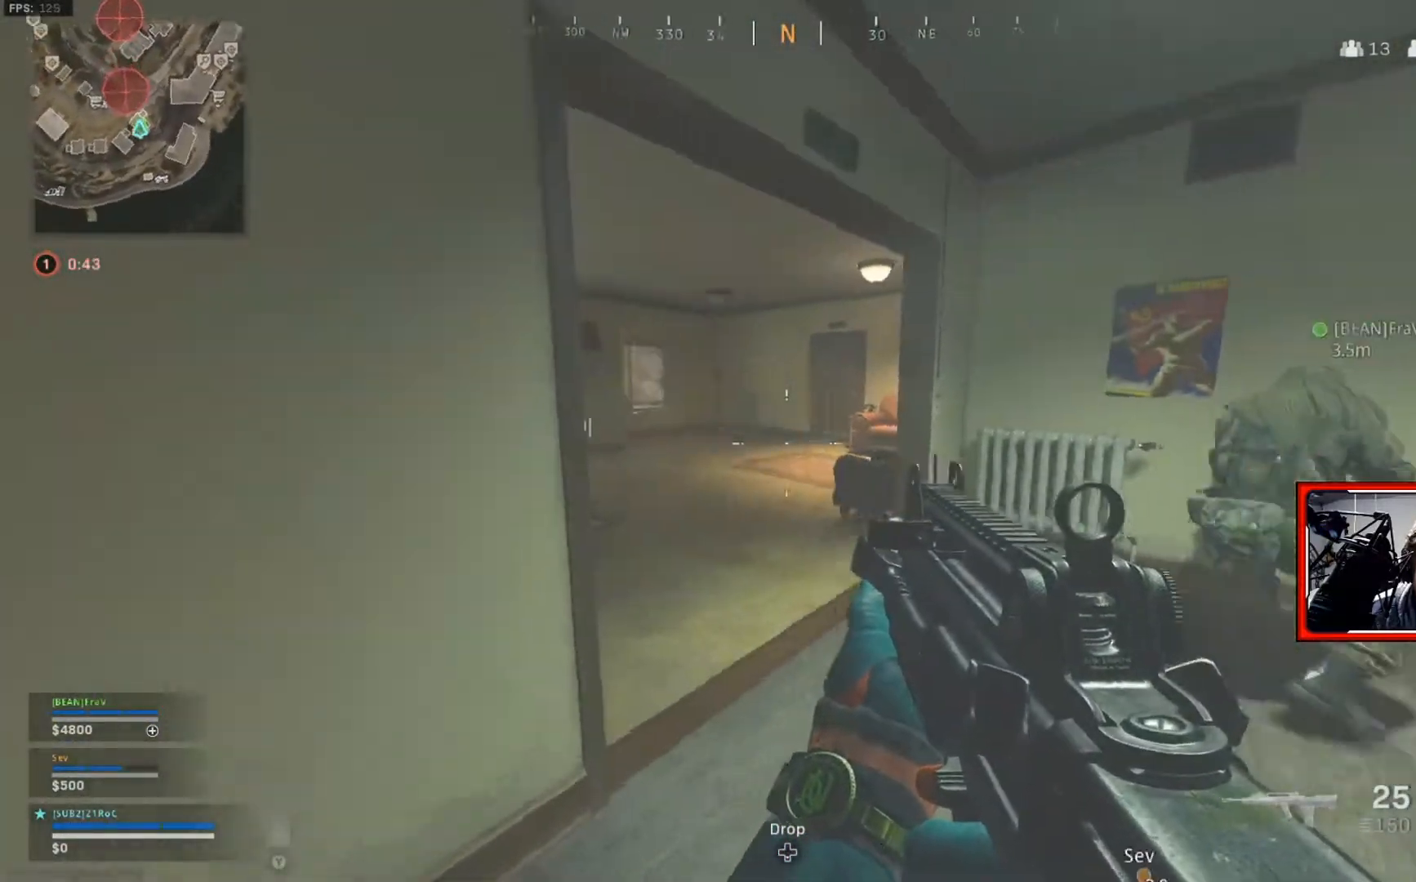
{"buttons": [], "left_stick": "down", "right_stick": "center", "events": [[200, "right_stick", "center"], [317, "left_stick", "down-left"], [417, "left_stick", "down"]]}
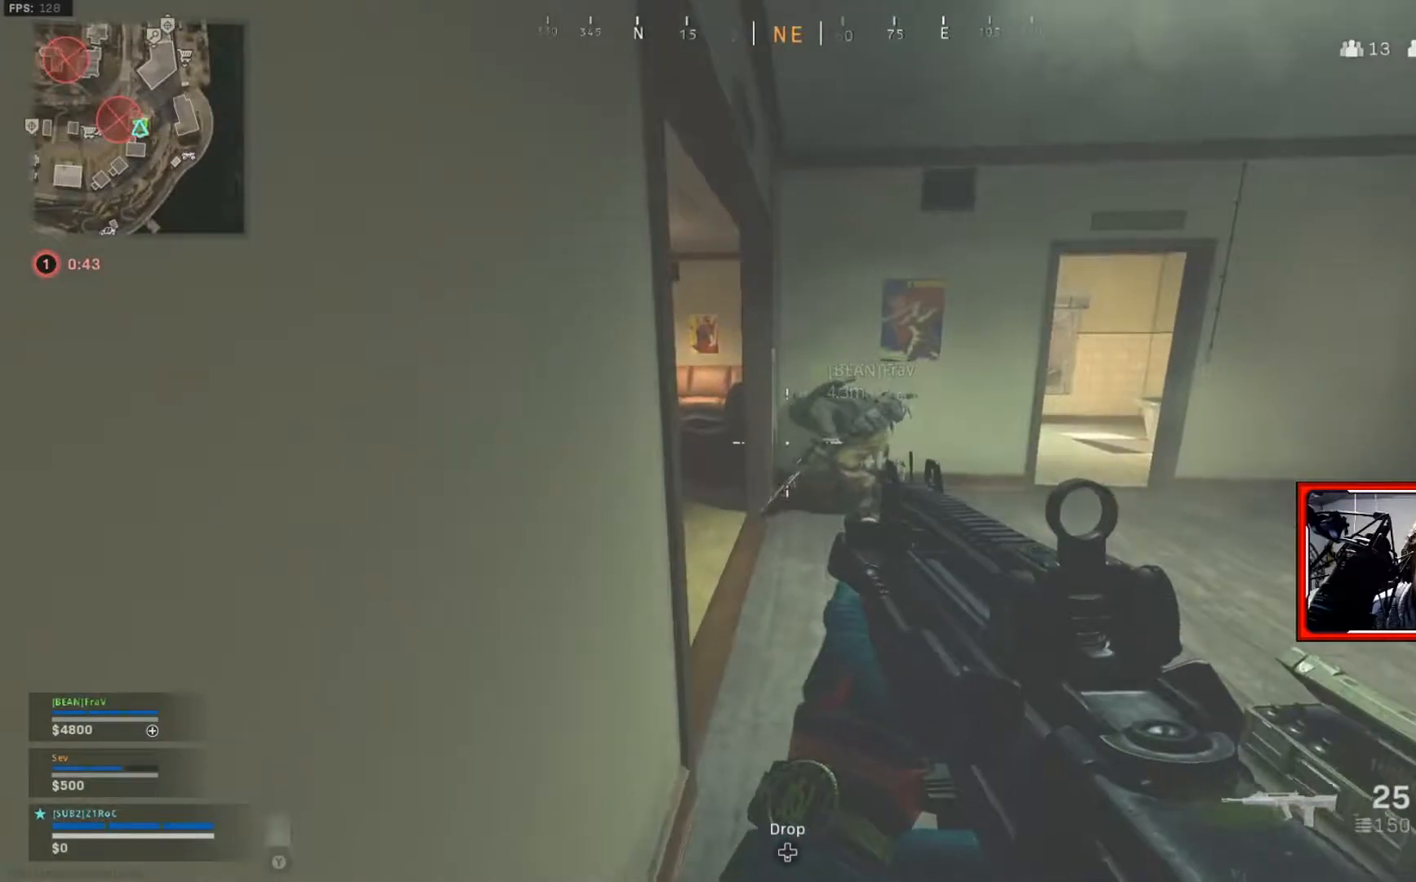
{"buttons": ["R3"], "left_stick": "down-left", "right_stick": "up-right", "events": [[100, "left_stick", "center"], [217, "left_stick", "down-left"], [501, "R3", "down"], [501, "right_stick", "up-right"]]}
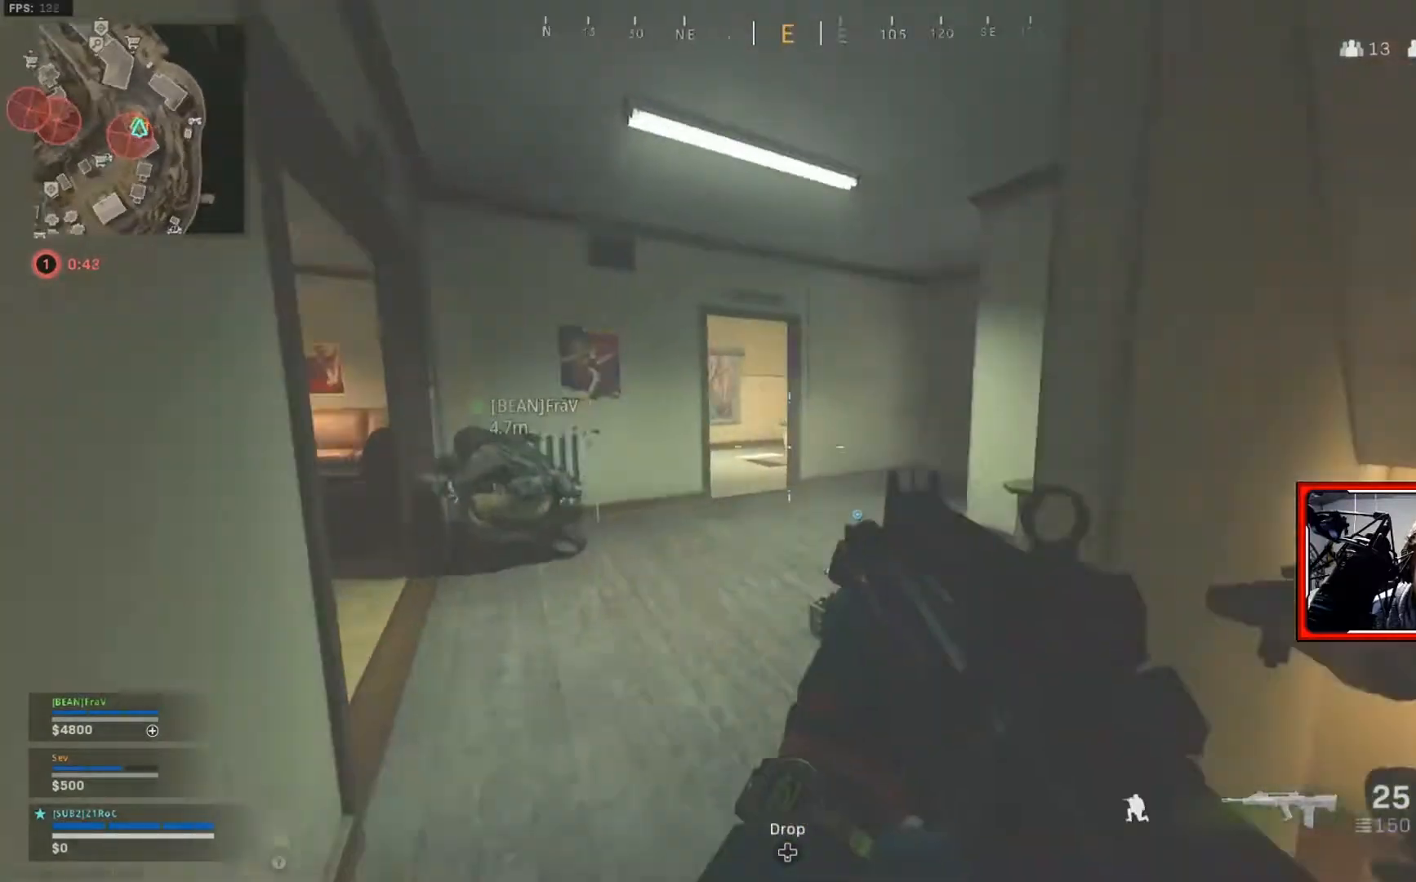
{"buttons": [], "left_stick": "center", "right_stick": "center"}
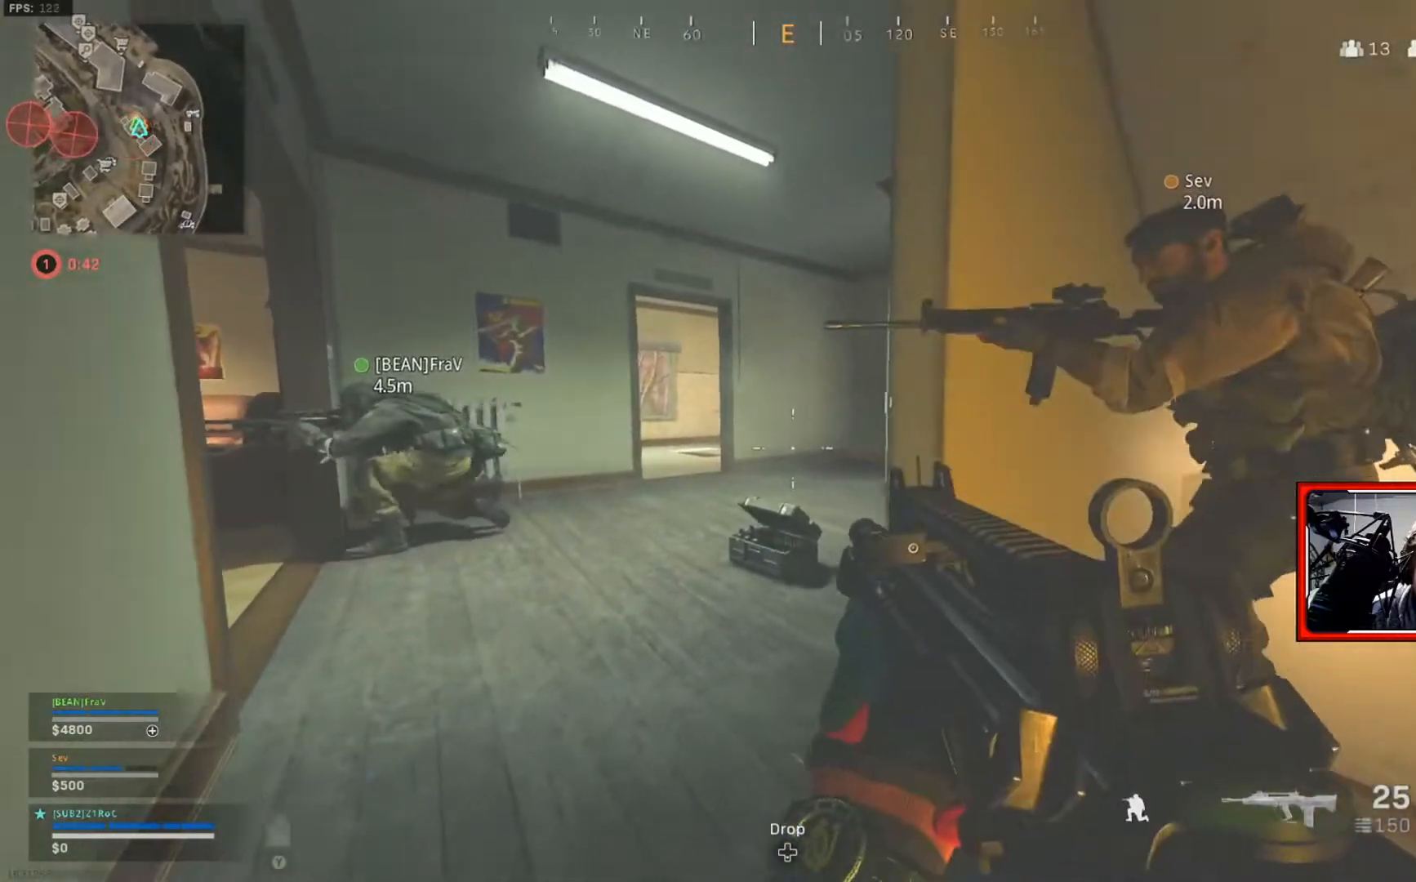
{"buttons": [], "left_stick": "down-left", "right_stick": "center", "events": [[400, "left_stick", "down-left"]]}
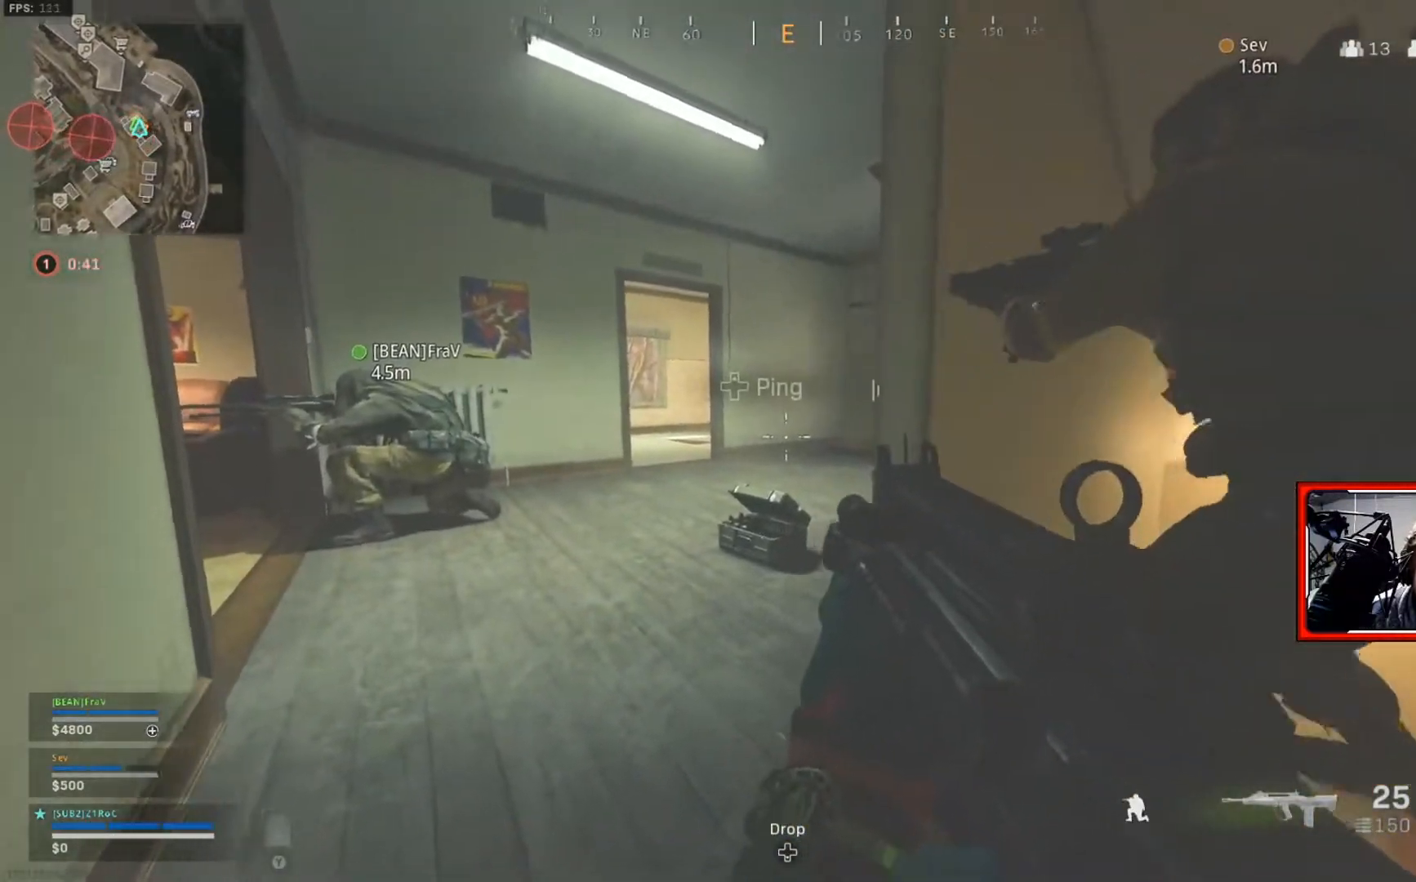
{"buttons": [], "left_stick": "center", "right_stick": "center", "events": [[166, "left_stick", "center"]]}
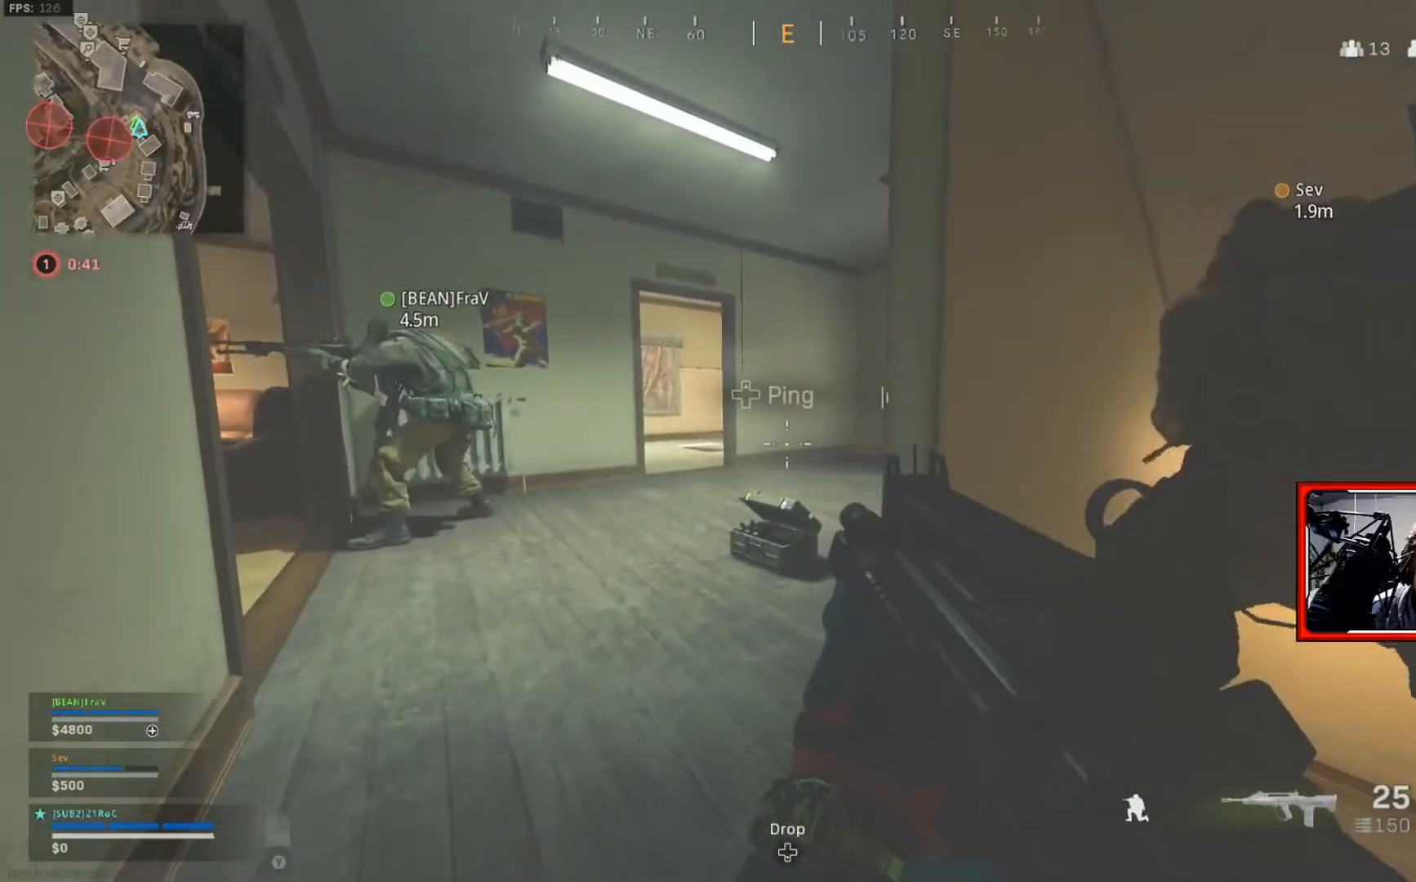
{"buttons": [], "left_stick": "center", "right_stick": "center", "events": []}
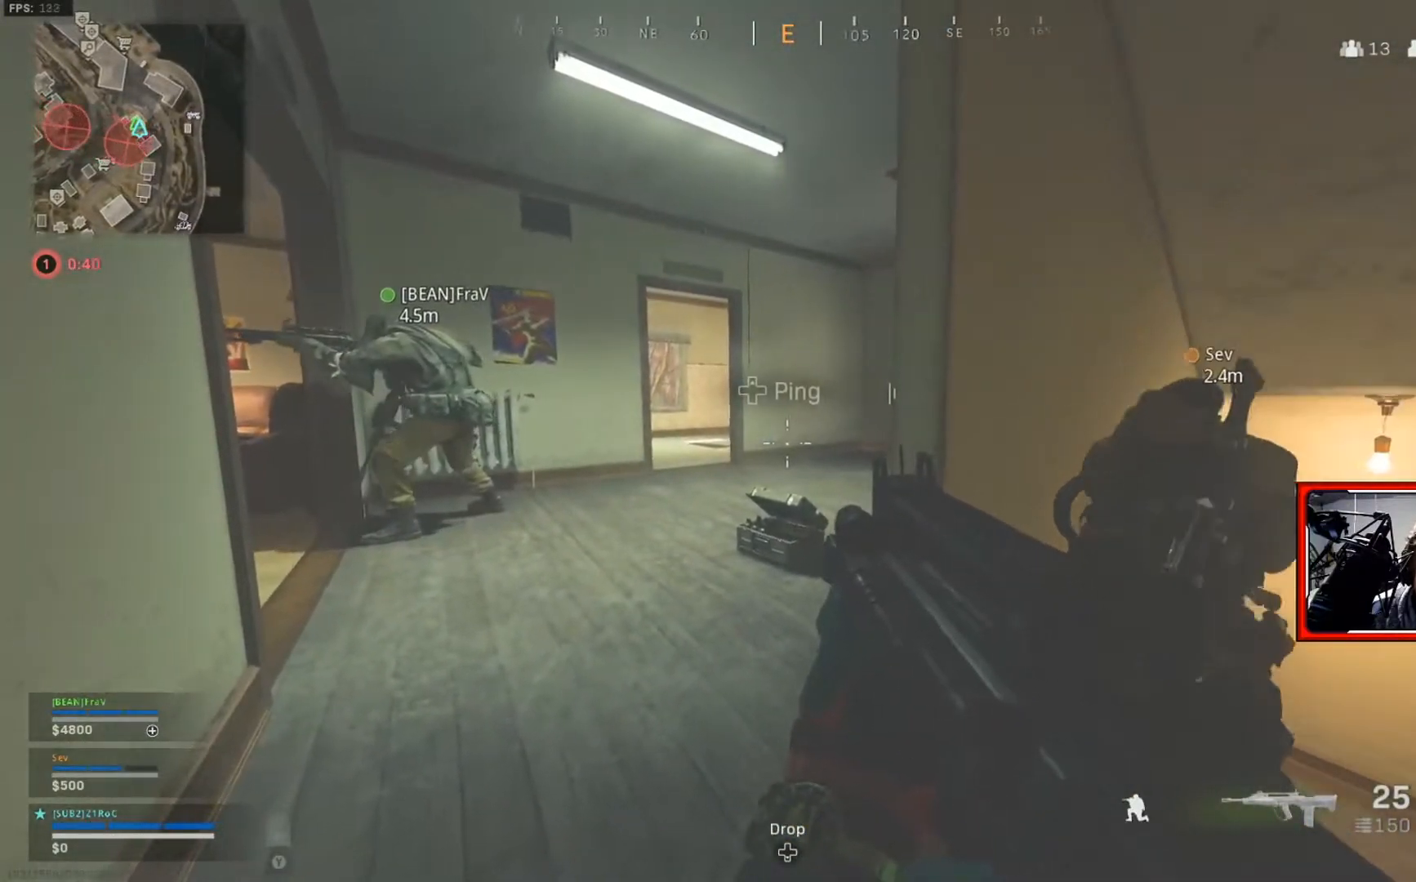
{"buttons": [], "left_stick": "right", "right_stick": "center", "events": [[433, "left_stick", "right"]]}
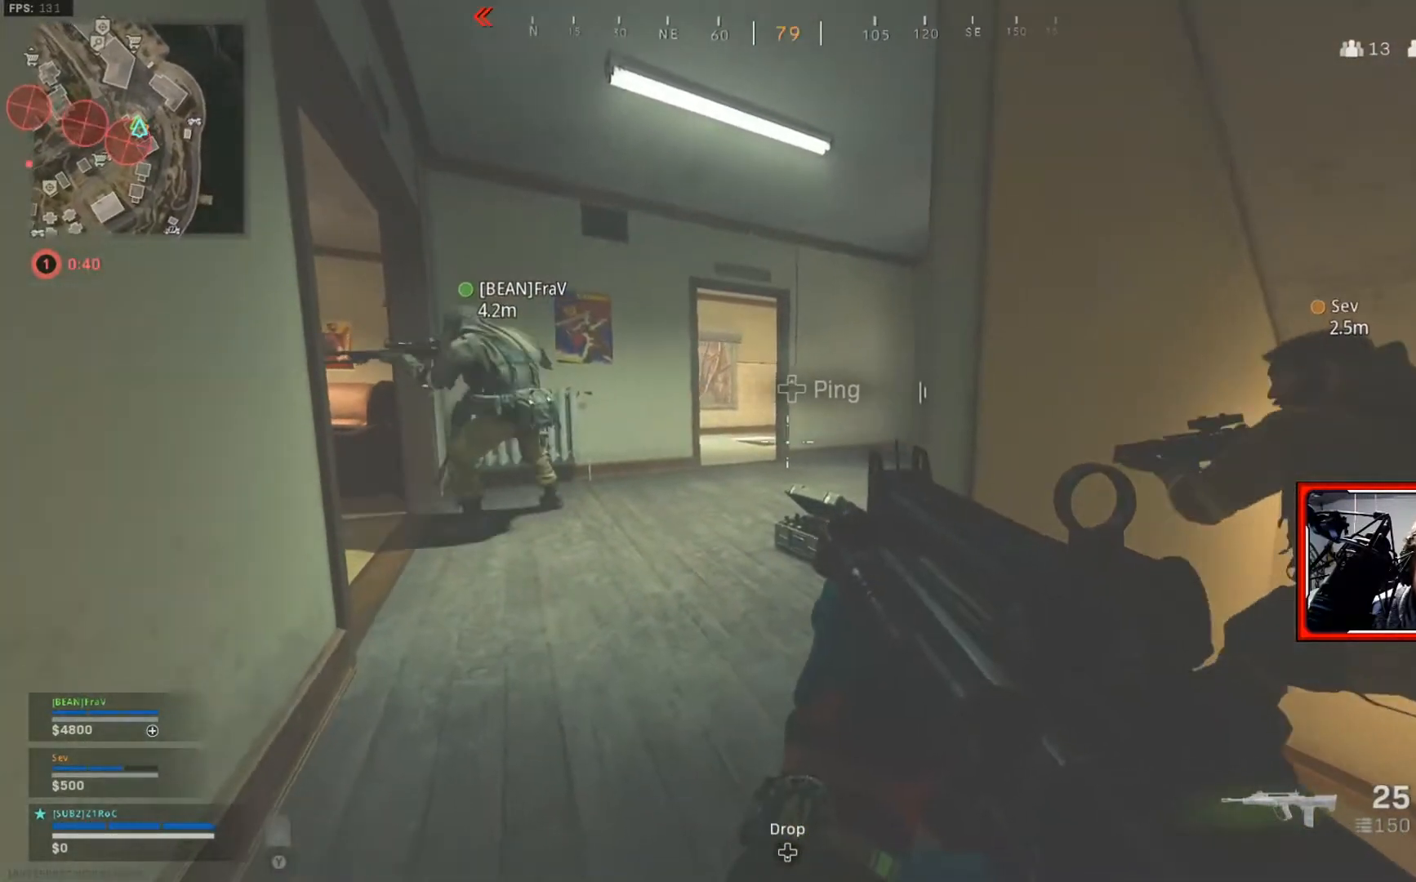
{"buttons": [], "left_stick": "center", "right_stick": "center", "events": [[117, "left_stick", "center"], [234, "left_stick", "left"], [484, "left_stick", "center"]]}
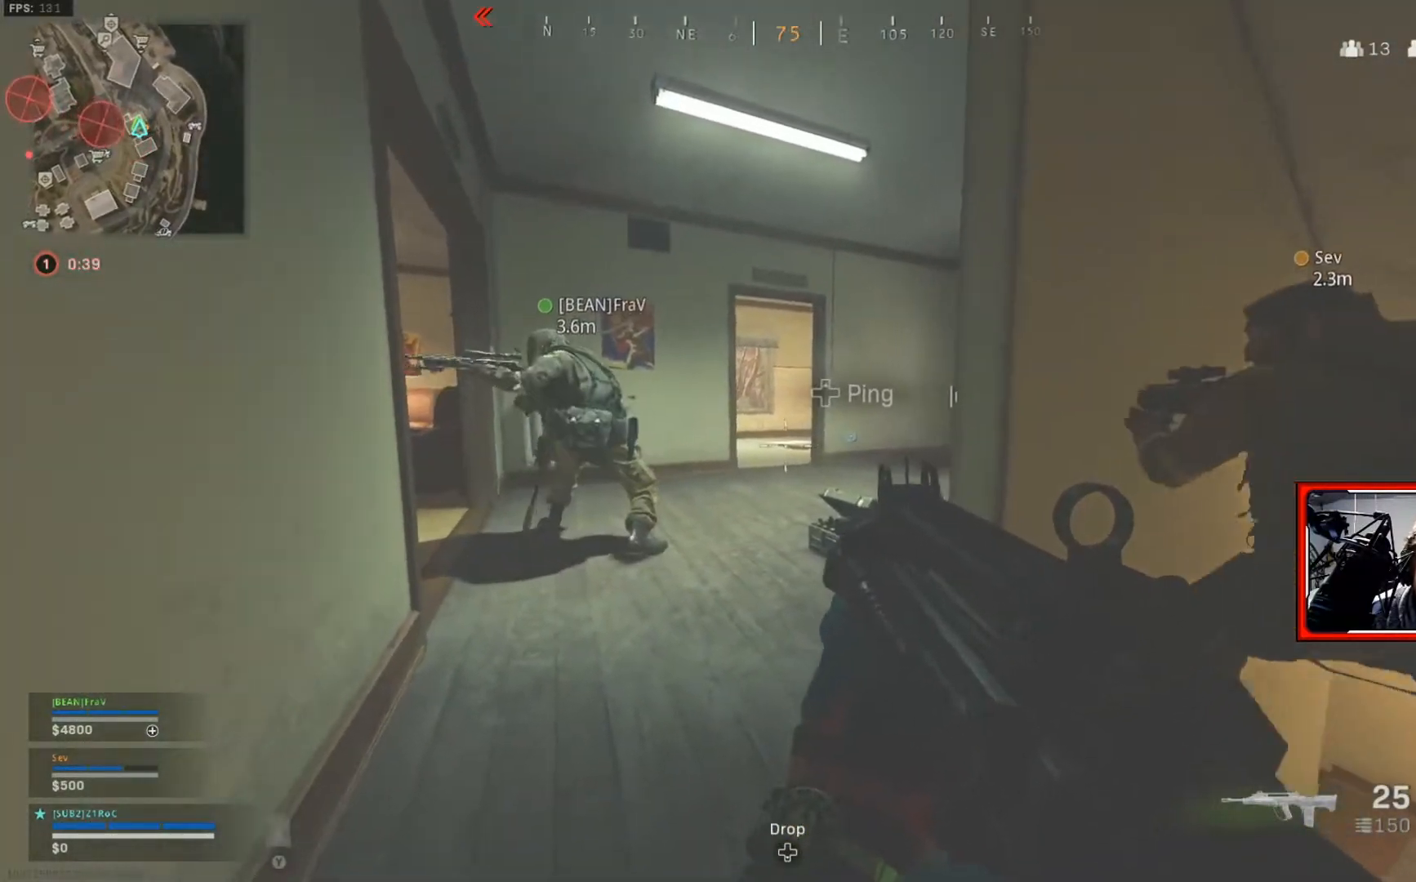
{"buttons": [], "left_stick": "center", "right_stick": "center", "events": []}
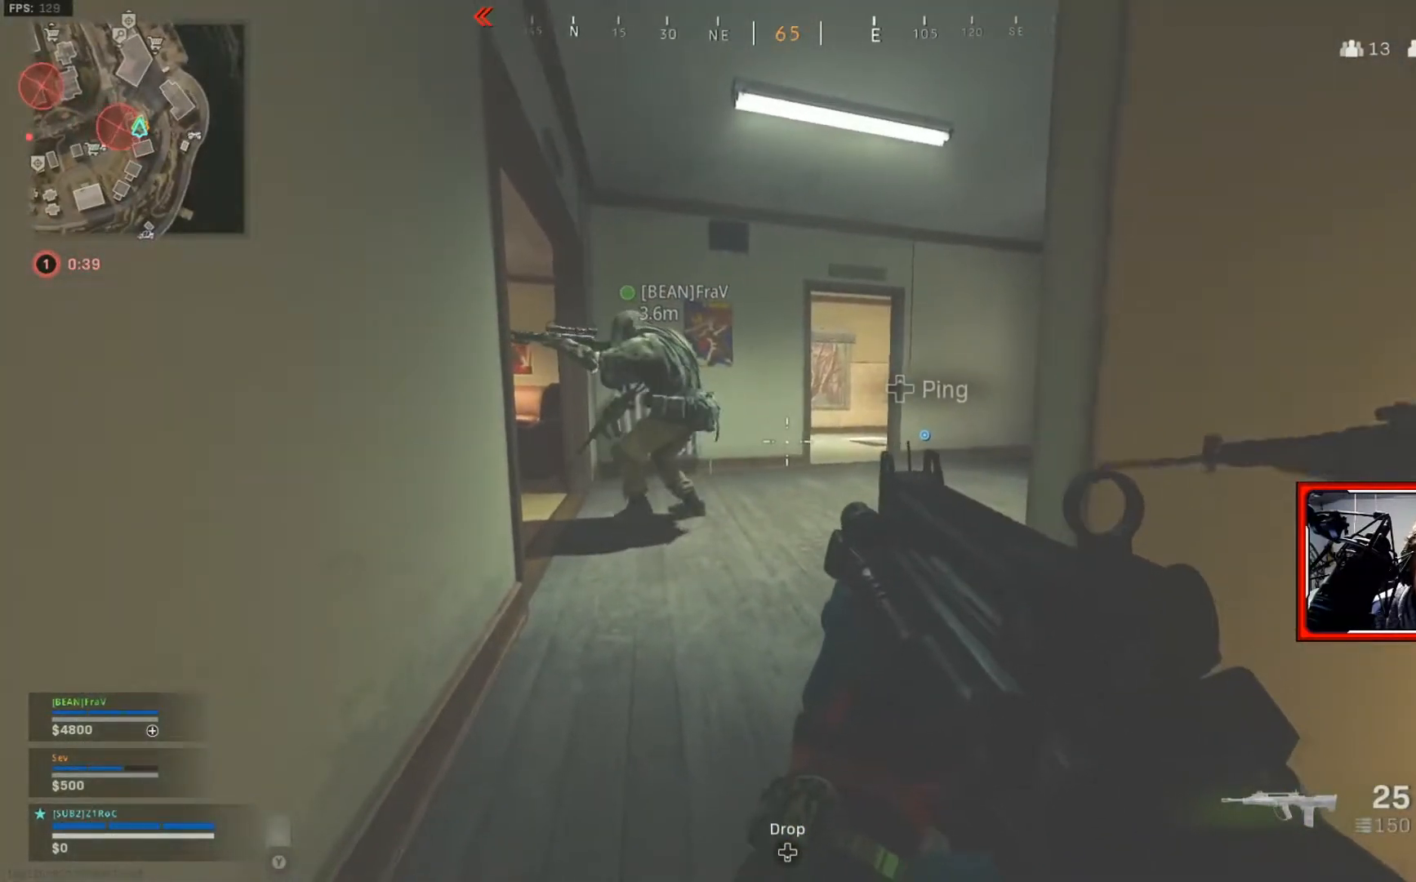
{"buttons": [], "left_stick": "right", "right_stick": "center", "events": [[300, "left_stick", "right"]]}
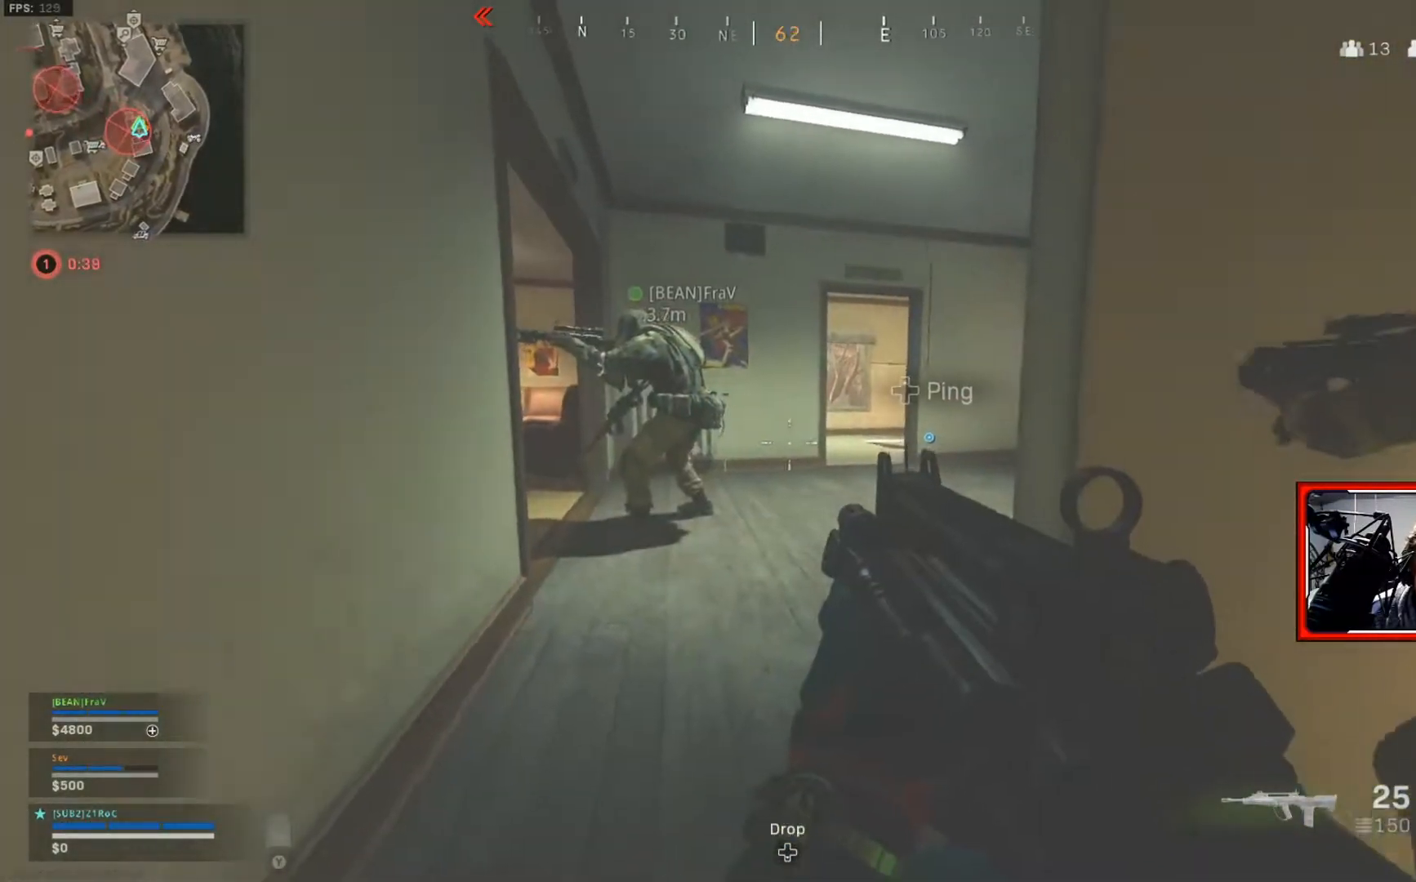
{"buttons": [], "left_stick": "right", "right_stick": "center", "events": [[16, "left_stick", "center"], [116, "left_stick", "left"], [333, "left_stick", "right"]]}
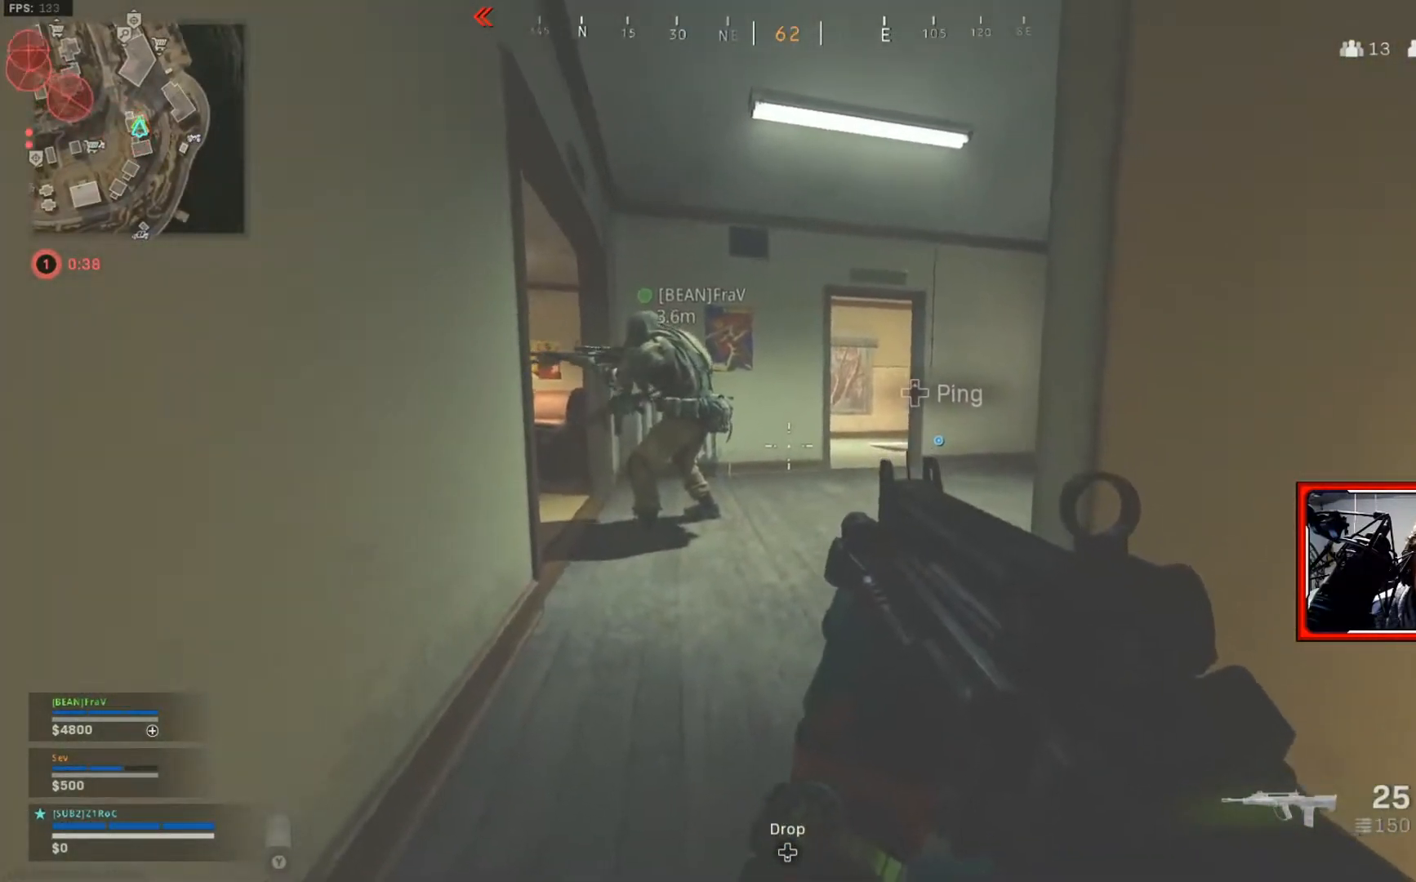
{"buttons": [], "left_stick": "left", "right_stick": "center", "events": [[217, "left_stick", "center"], [317, "left_stick", "left"]]}
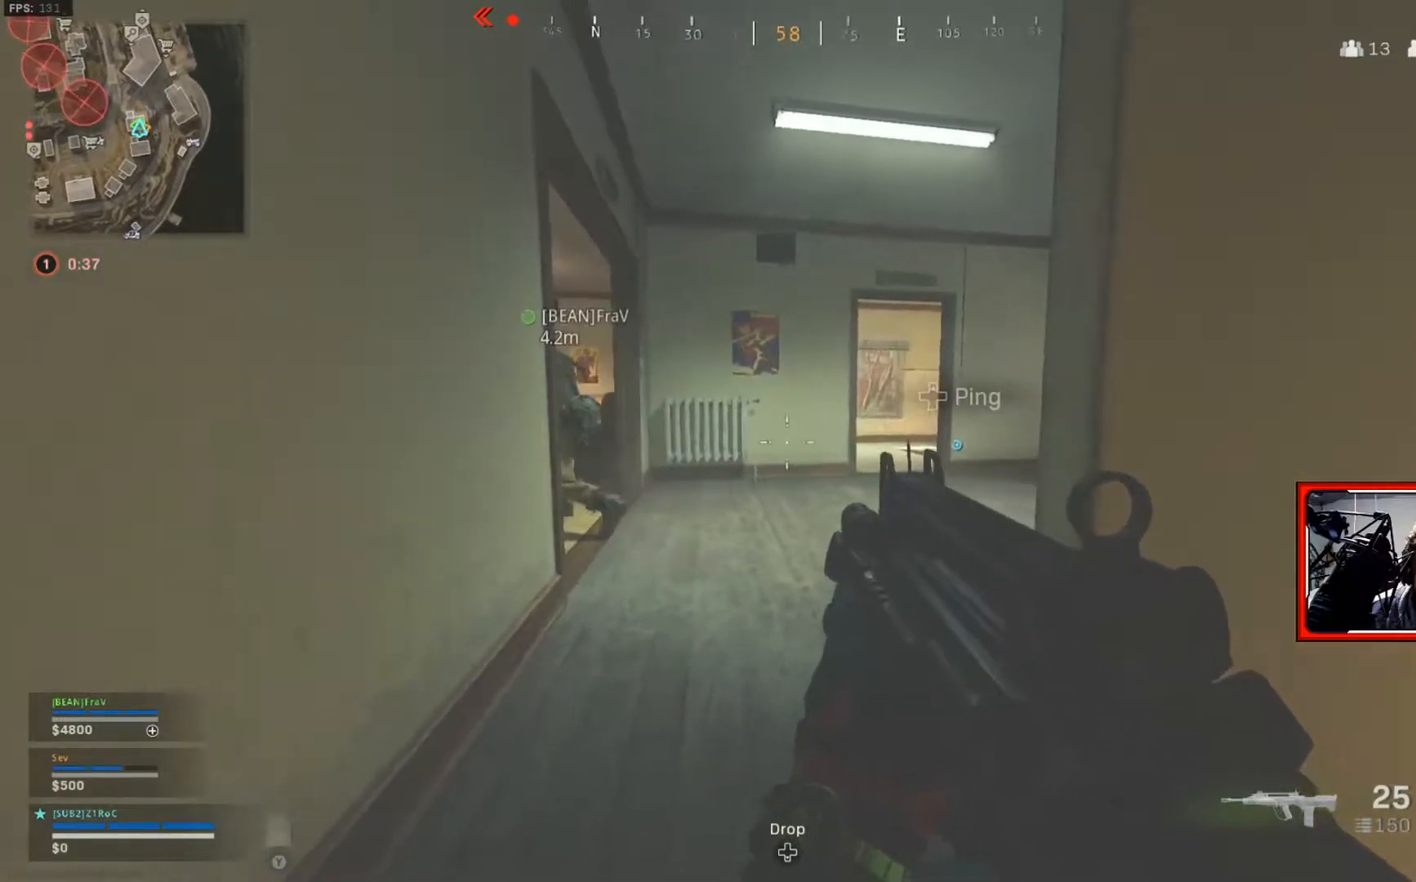
{"buttons": [], "left_stick": "left", "right_stick": "center", "events": [[117, "left_stick", "center"], [367, "left_stick", "left"]]}